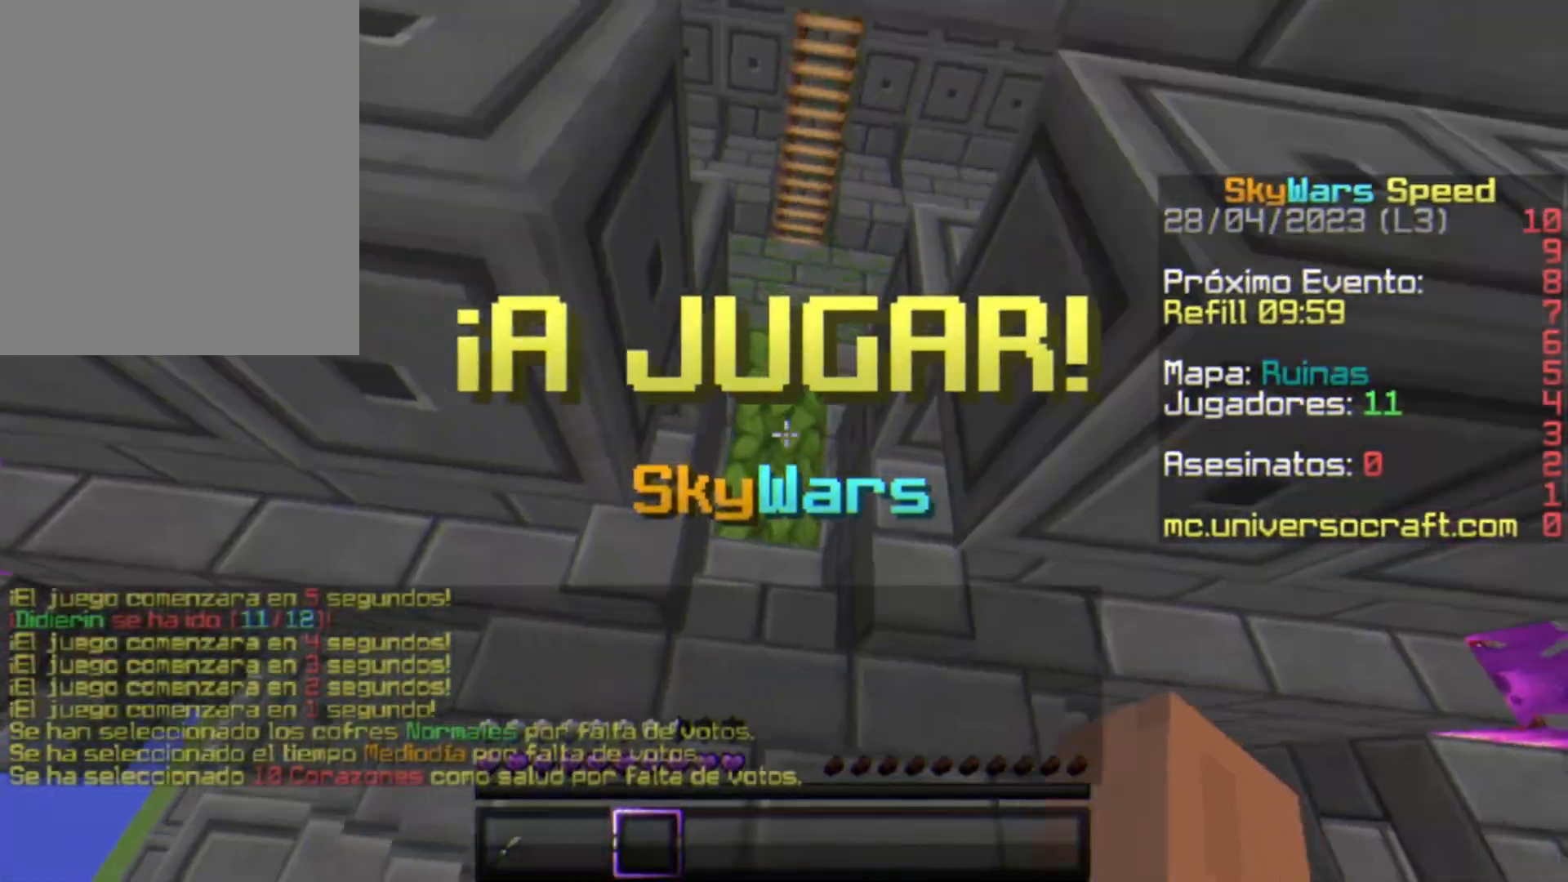
Gameplay with keyboard and mouse; each line is a JSON object with the keys and mouse buttons held at the frame after it. "events" lists presses ("down") and releases ("up") of "a", "d", "s", "w", "mouse_left" and "mouse_right" between this image and that frame as [ms after this image, input, new state], when the widget could be followed in between. "mouse_left", "mouse_right" = the "left", "right" buttons of the "mouse" list. No other keys are recorded. Fast repeated clicks can show as one long hold. Mouse movement is not recorded.
{"keys": ["w"], "mouse": ["left"], "events": [[33, "mouse_left", "down"]]}
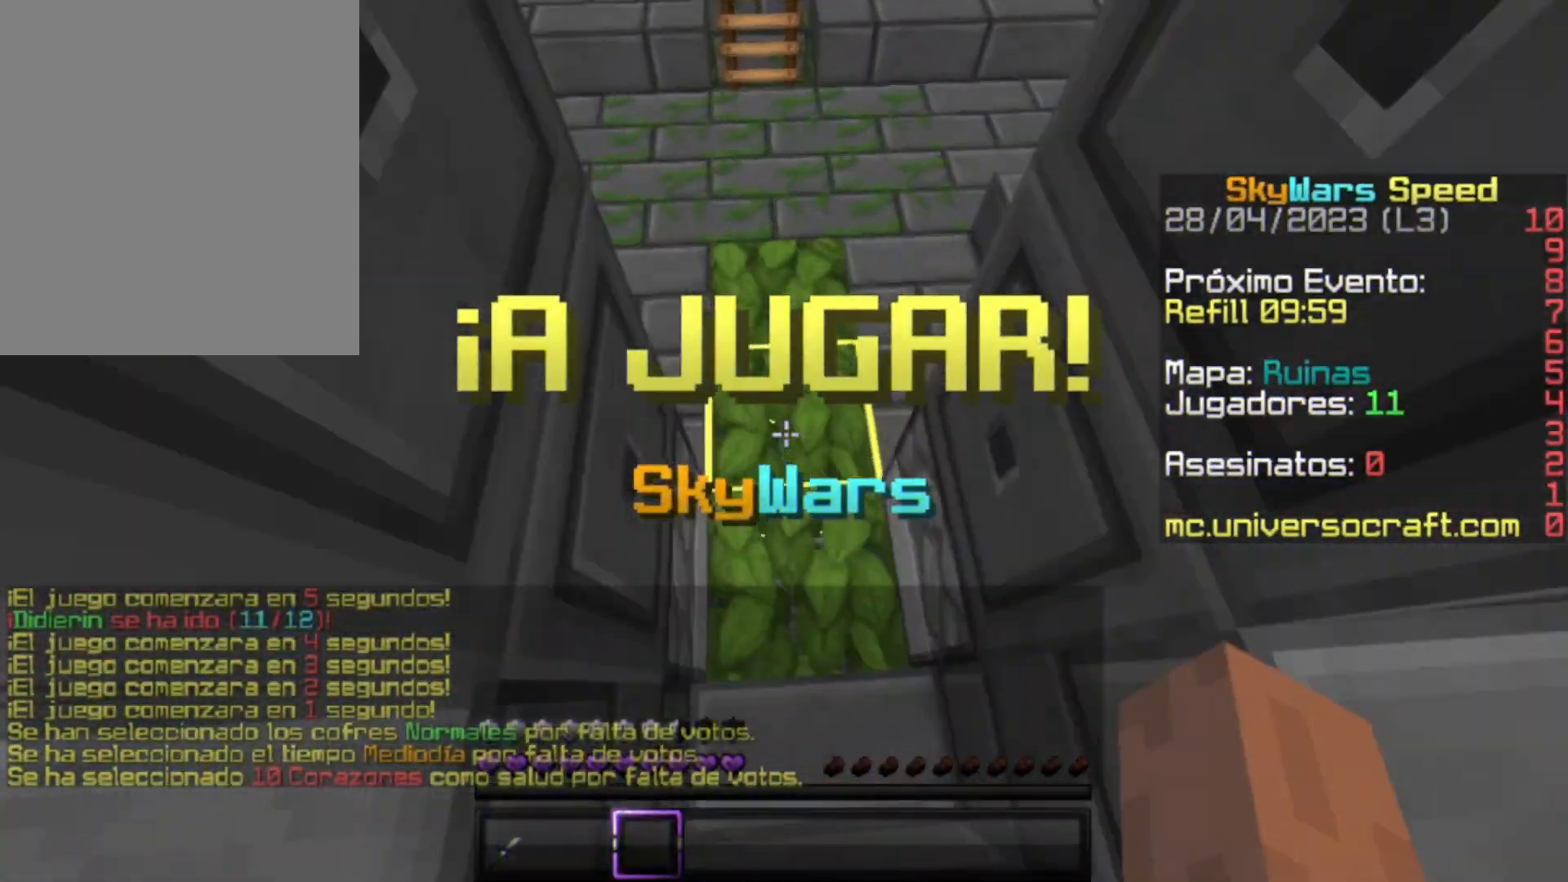
{"keys": [], "mouse": ["left"], "events": [[233, "w", "up"]]}
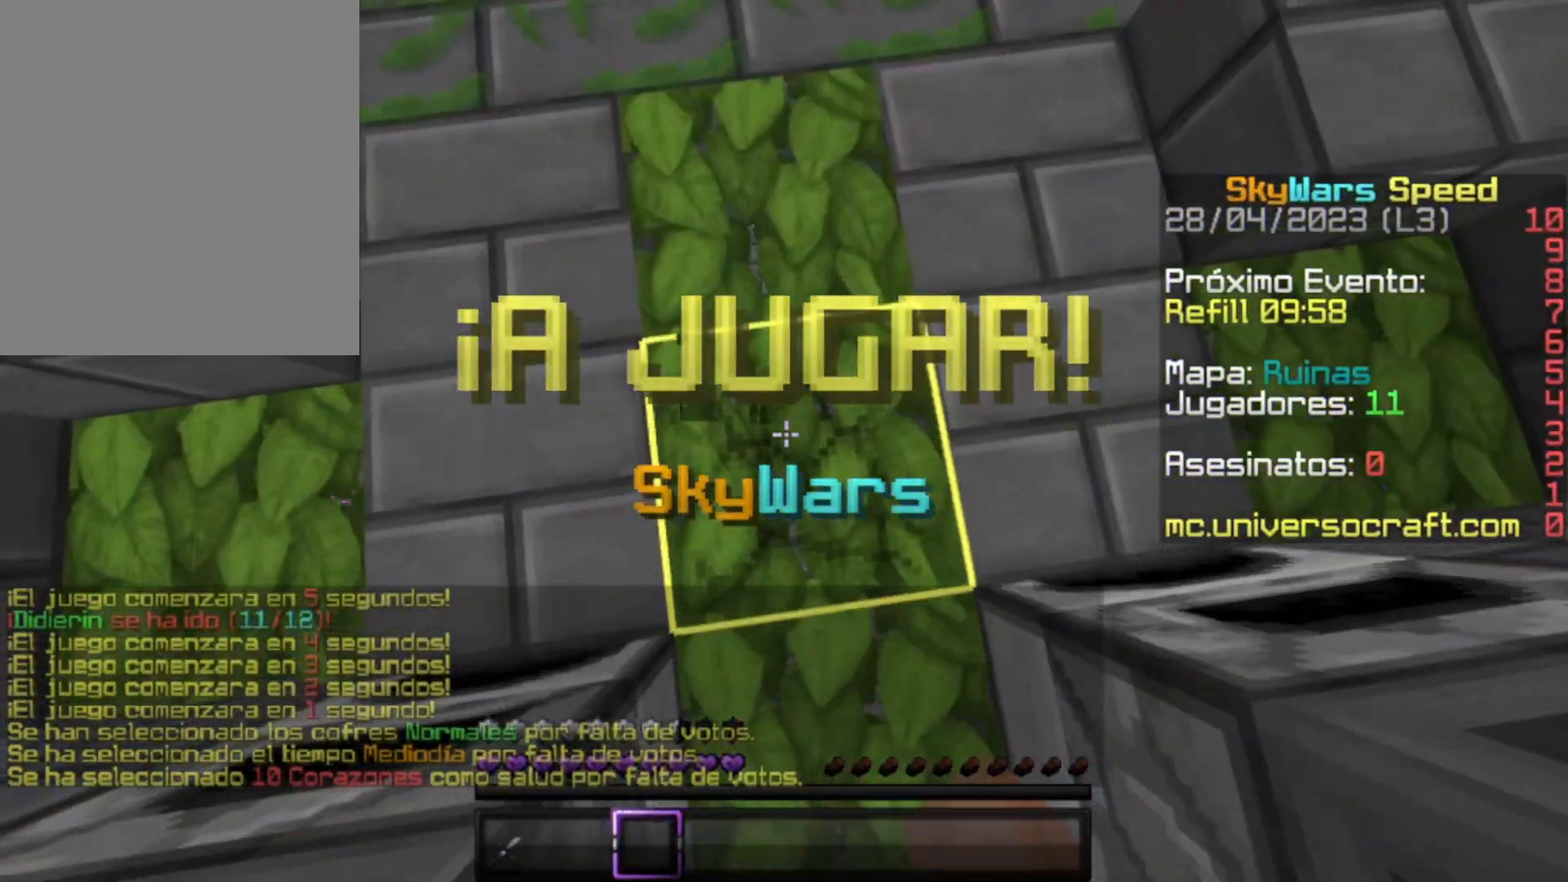
{"keys": [], "mouse": [], "events": [[333, "mouse_left", "up"]]}
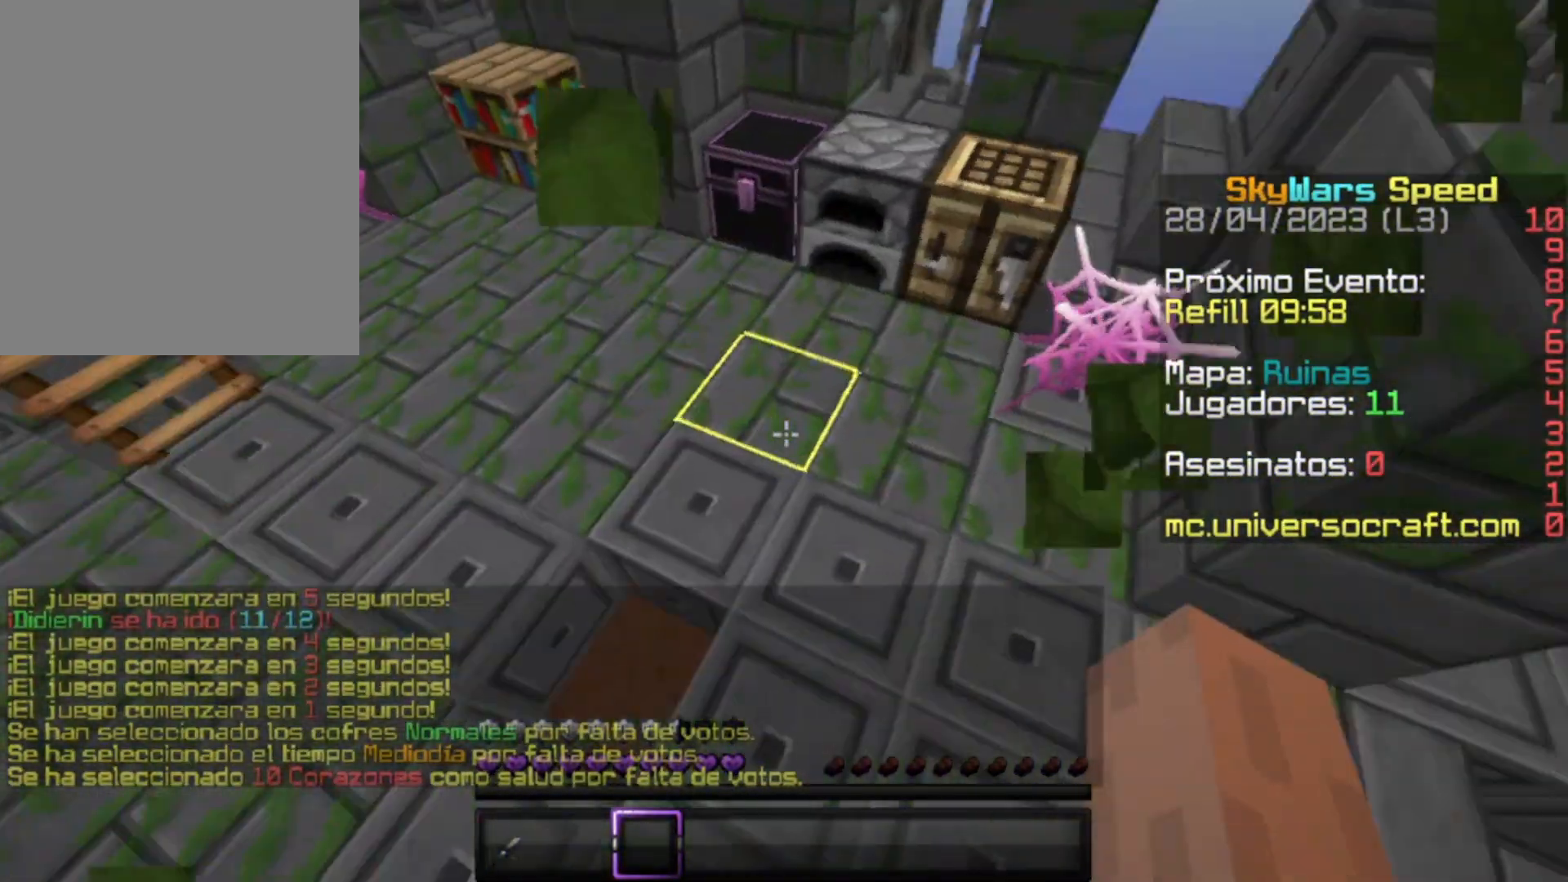
{"keys": ["w"], "mouse": [], "events": [[133, "w", "down"]]}
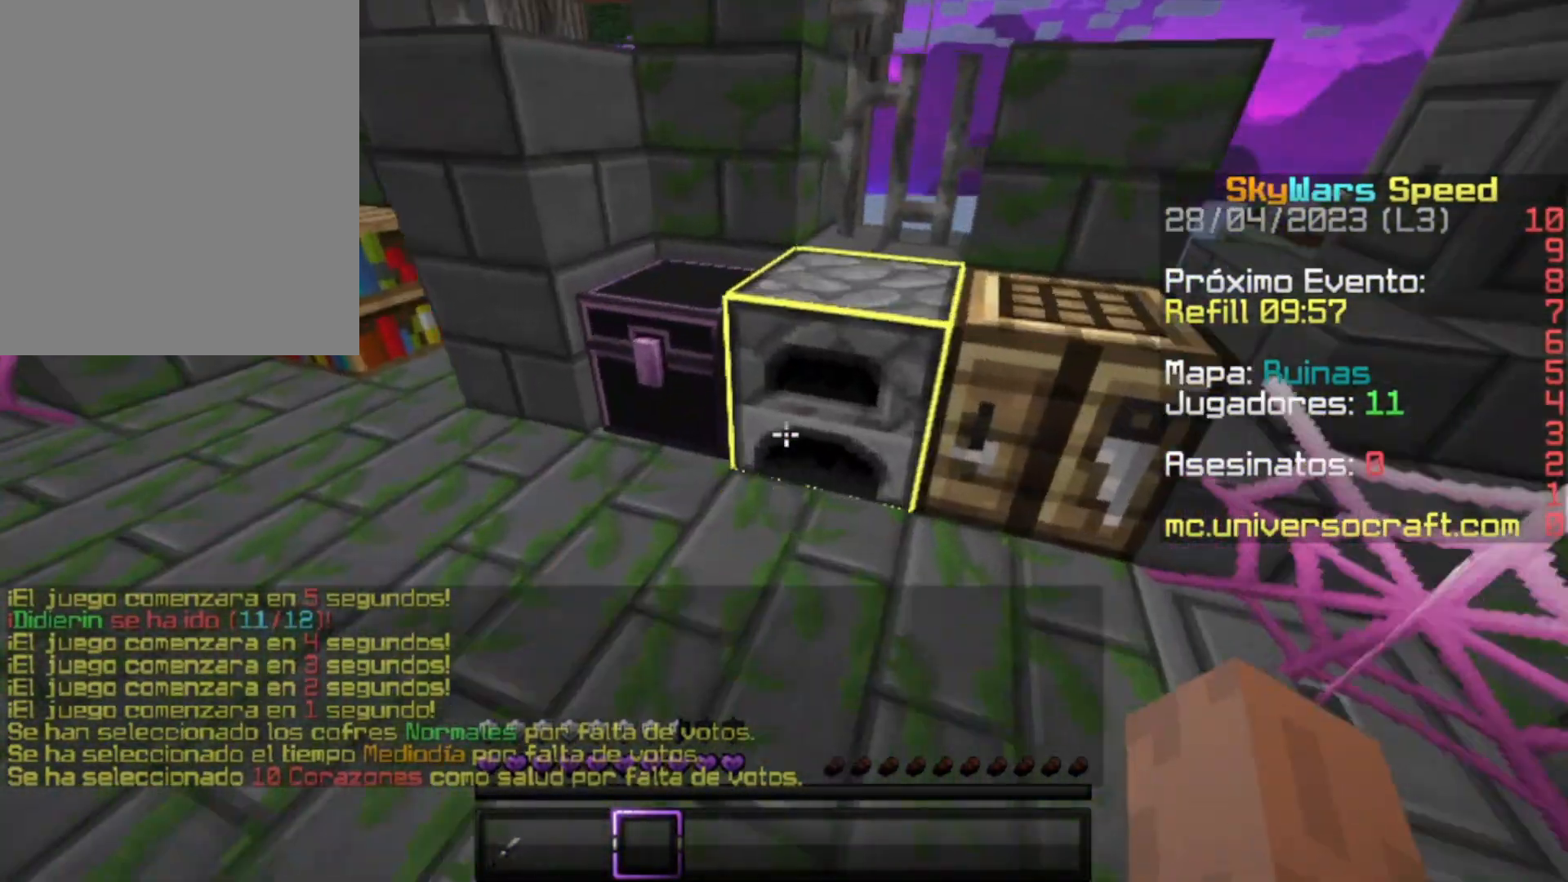
{"keys": [], "mouse": [], "events": [[200, "mouse_right", "down"], [200, "w", "up"], [233, "mouse_right", "up"], [333, "mouse_right", "down"], [433, "mouse_right", "up"]]}
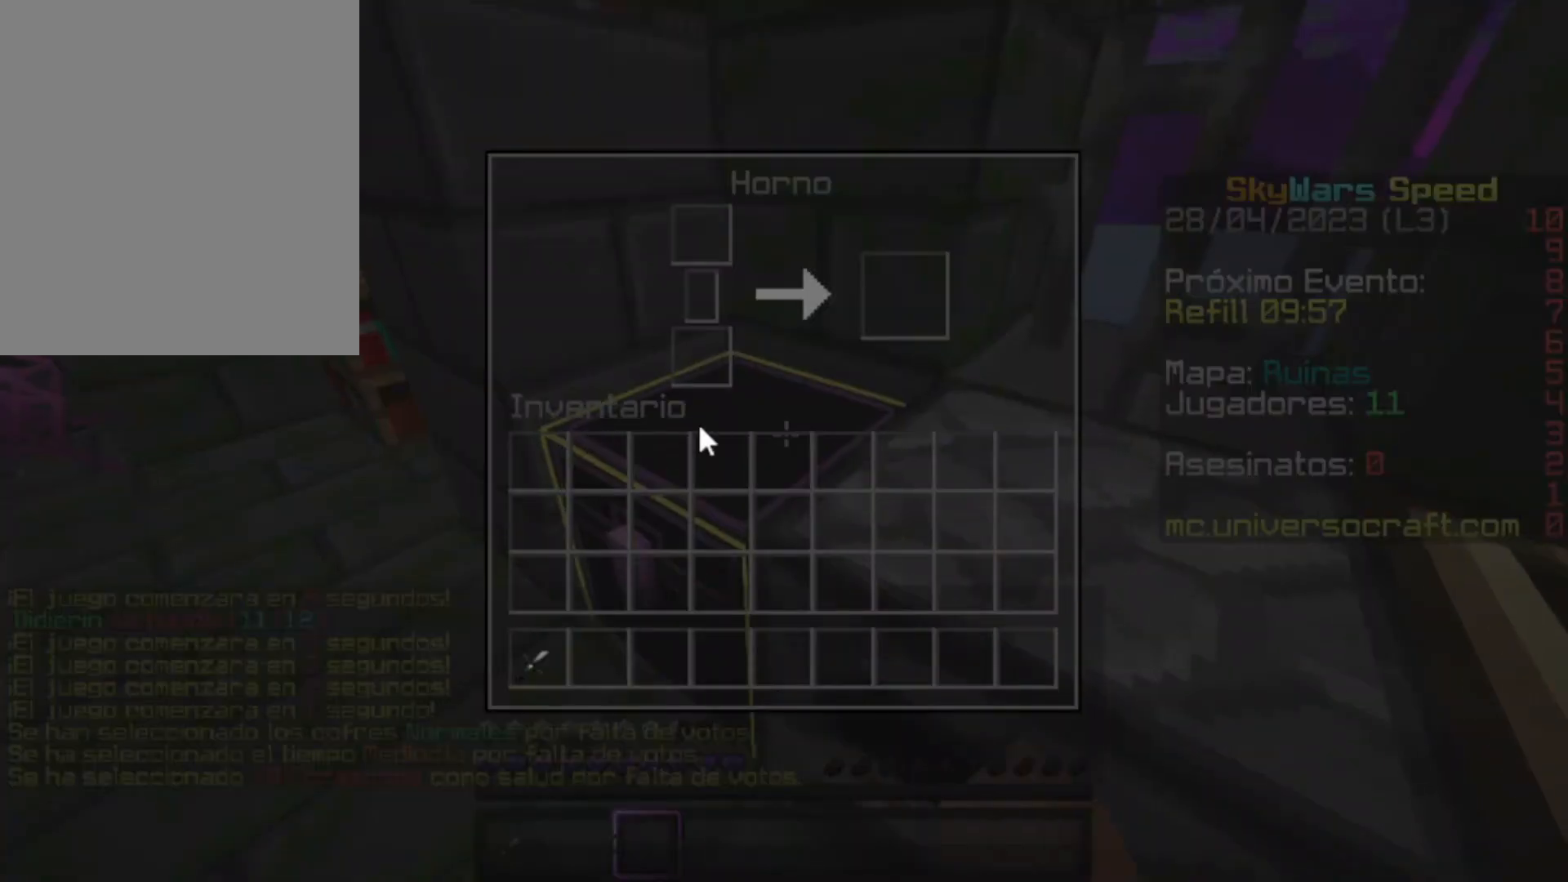
{"keys": [], "mouse": ["right"], "events": [[500, "mouse_right", "down"]]}
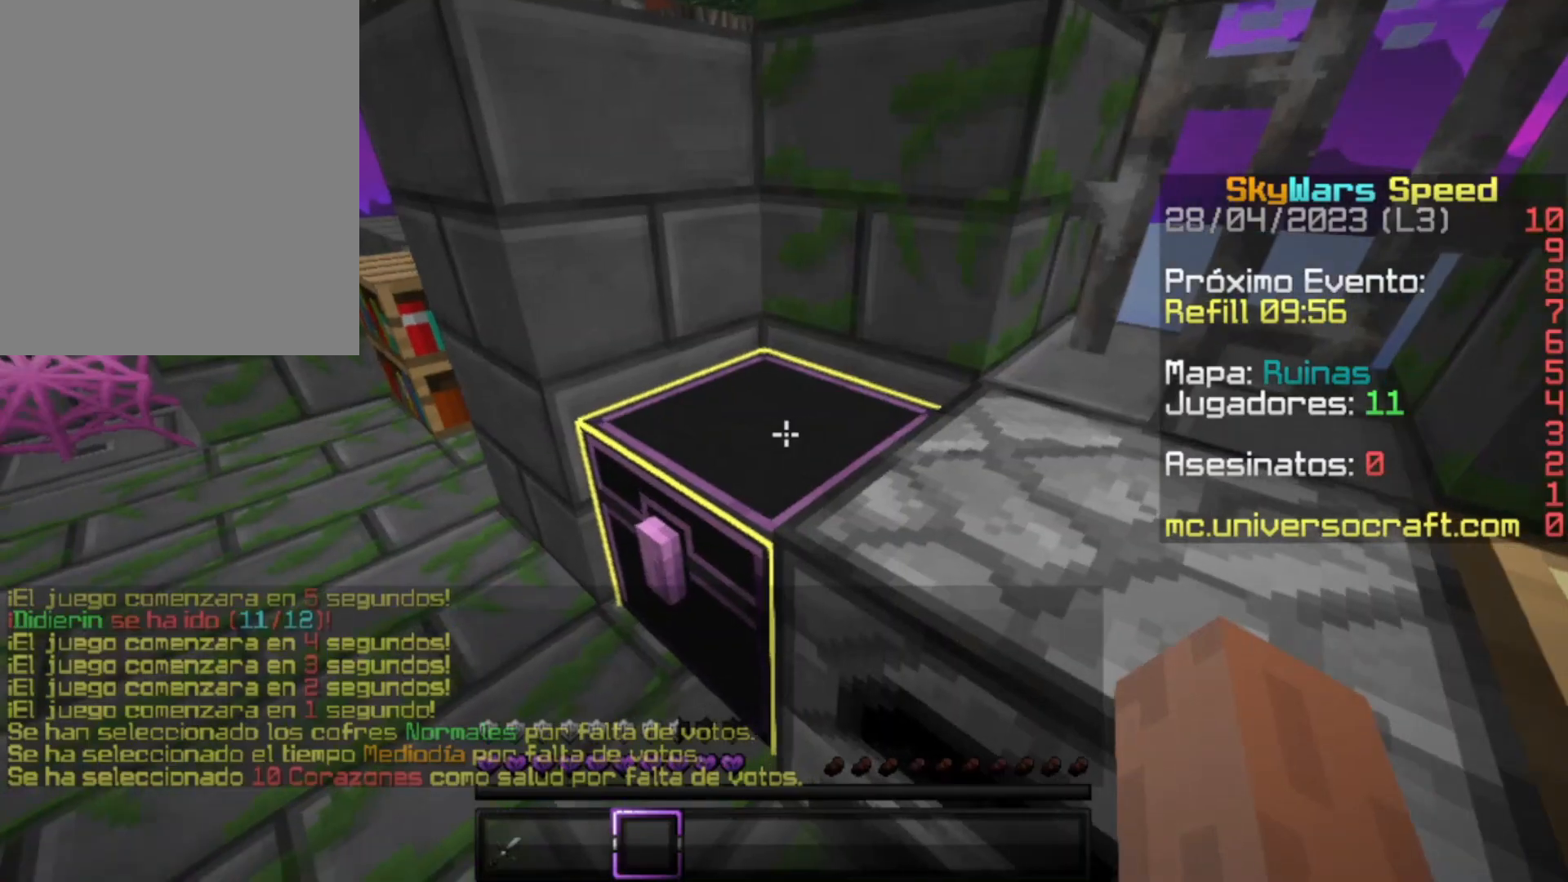
{"keys": [], "mouse": [], "events": [[33, "mouse_right", "up"]]}
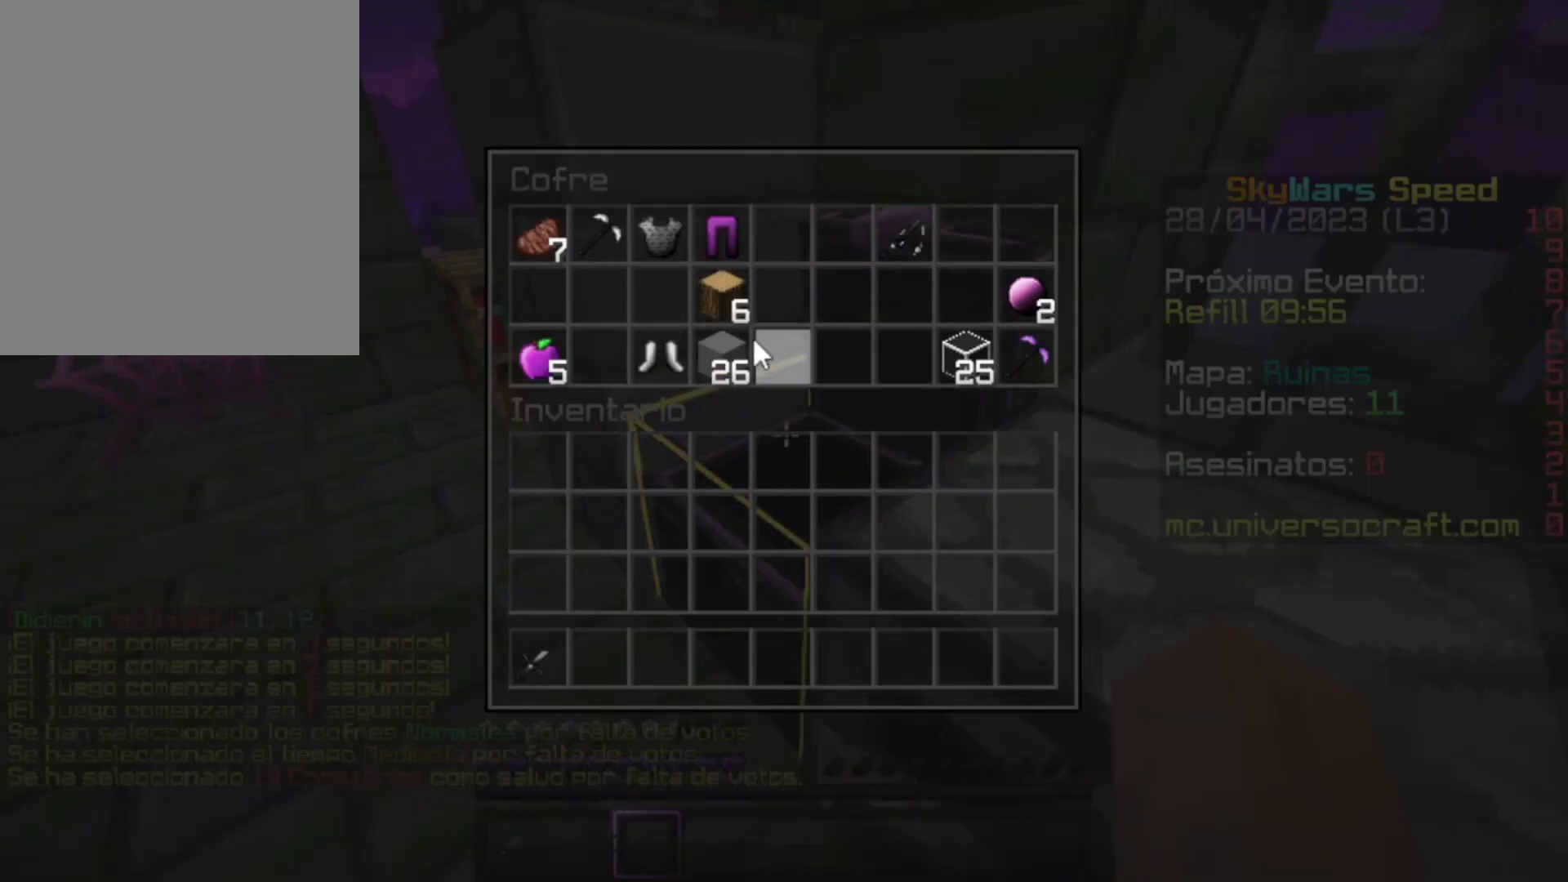
{"keys": [], "mouse": [], "events": [[333, "mouse_right", "down"], [433, "mouse_right", "up"]]}
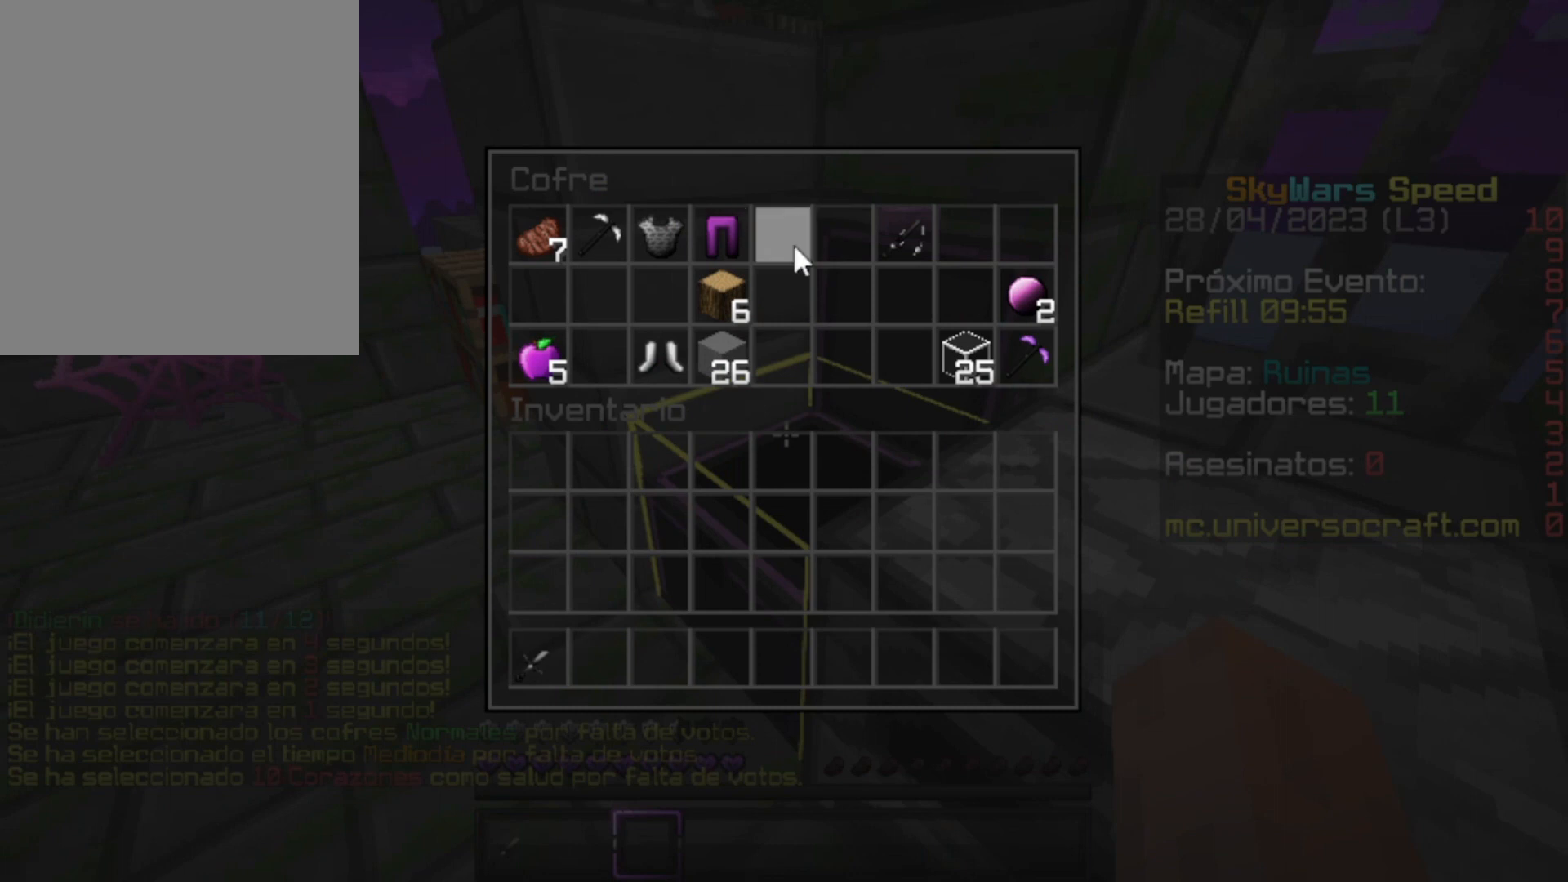
{"keys": [], "mouse": [], "events": []}
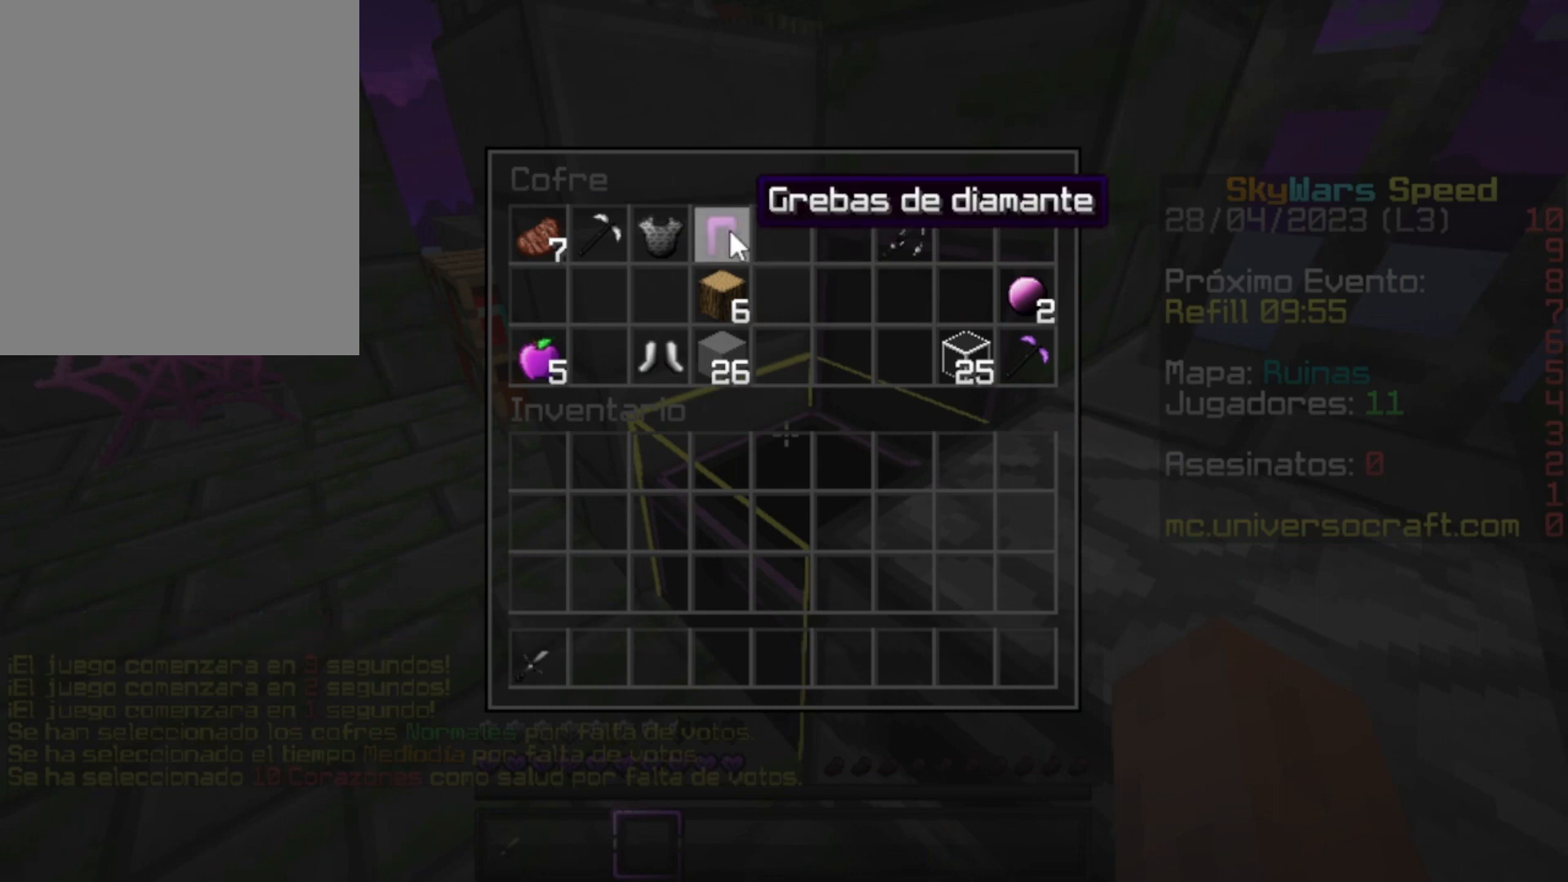
{"keys": [], "mouse": [], "events": [[33, "mouse_right", "down"], [133, "mouse_right", "up"]]}
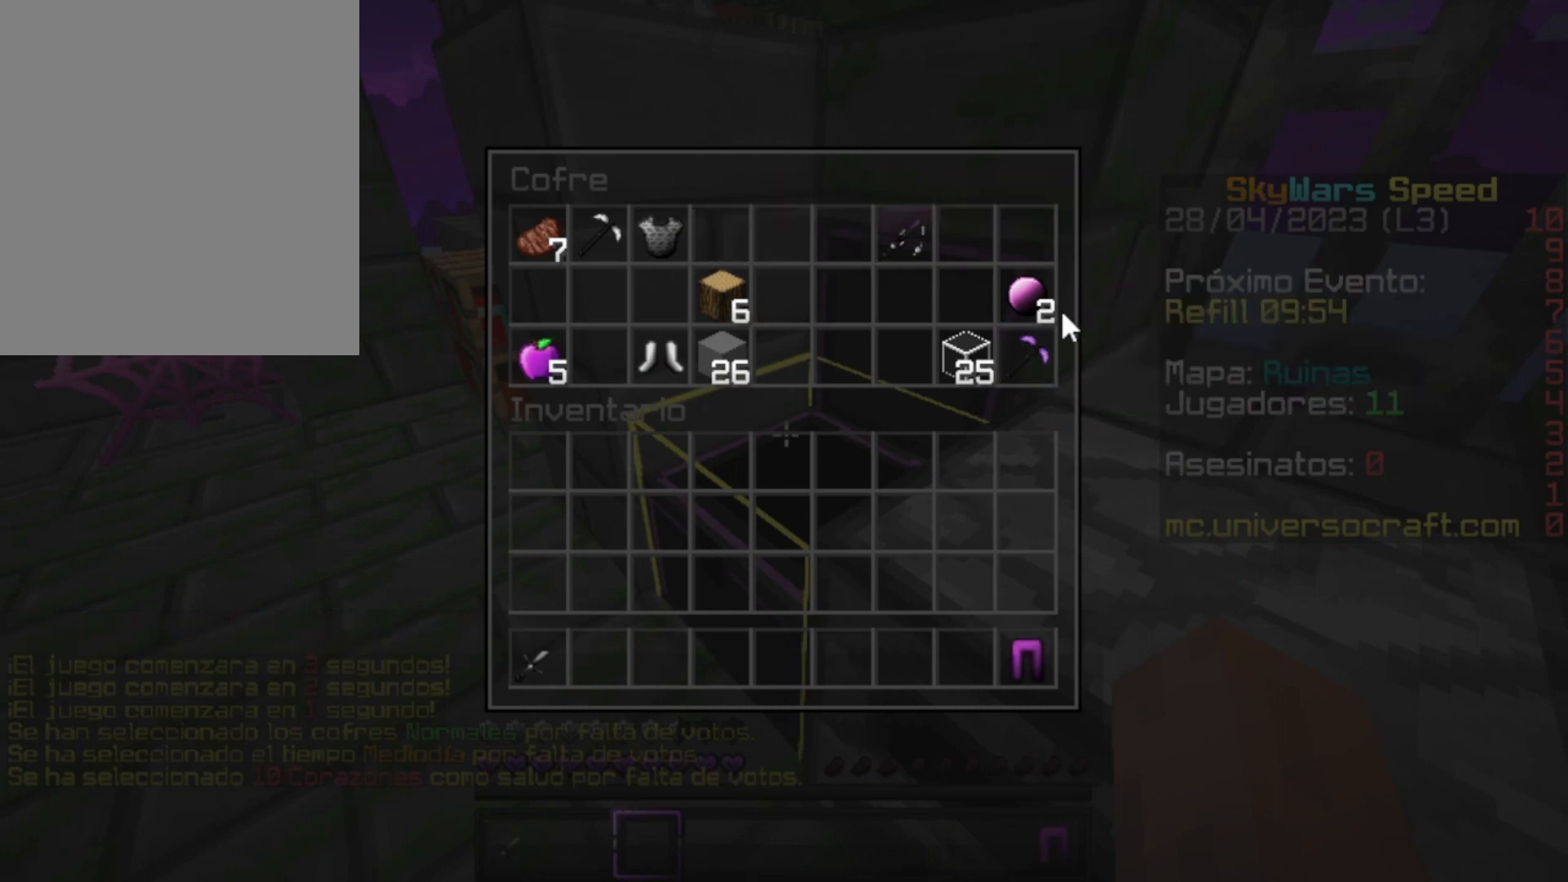
{"keys": [], "mouse": [], "events": [[100, "mouse_right", "down"], [233, "mouse_right", "up"], [333, "mouse_right", "down"], [433, "mouse_right", "up"]]}
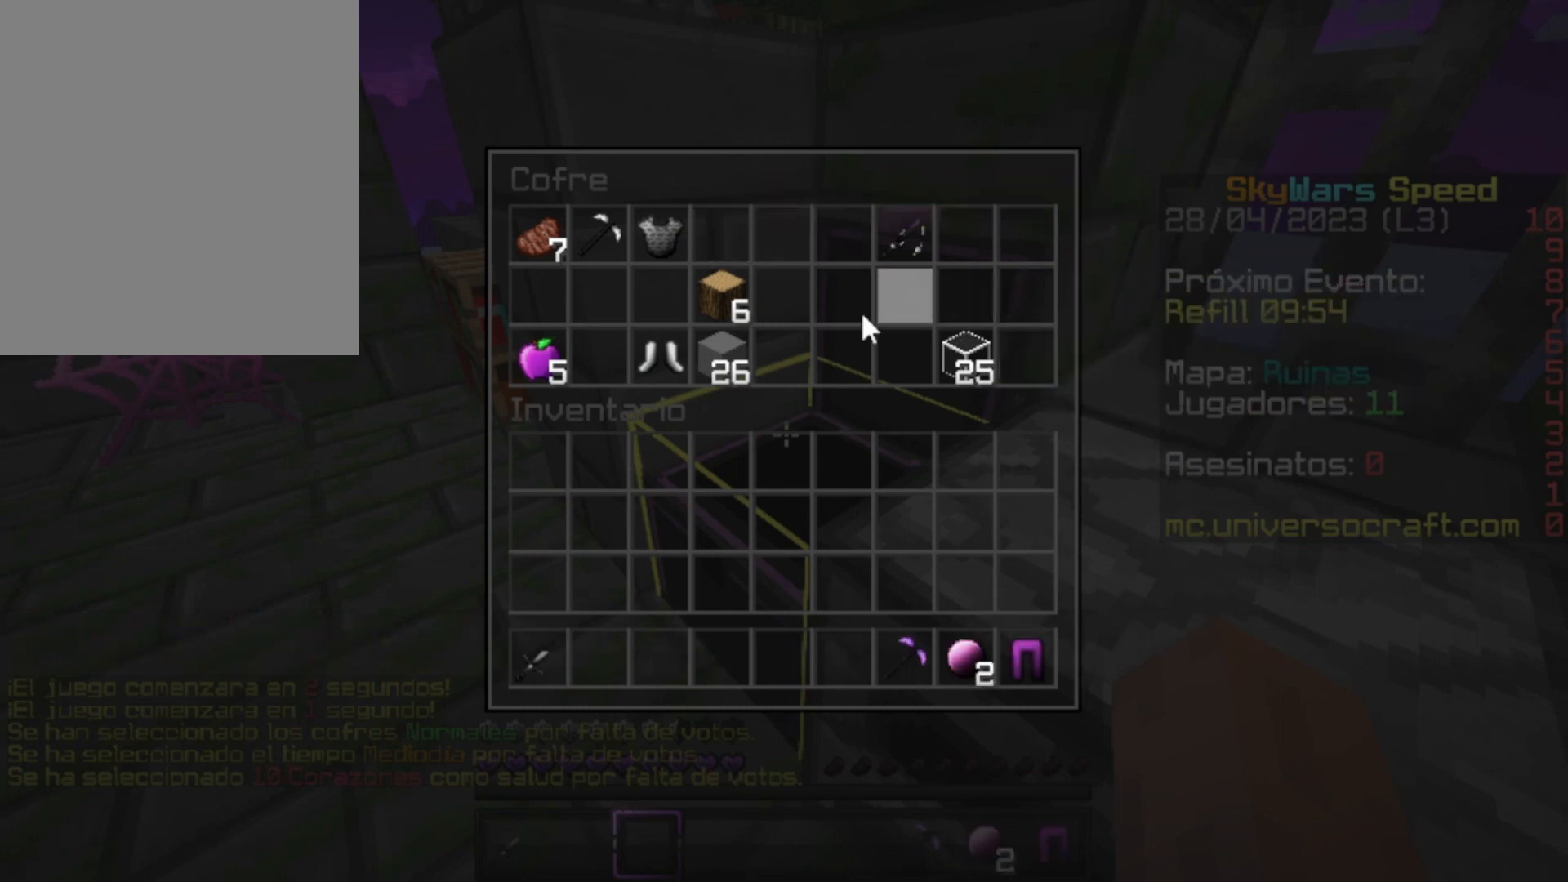
{"keys": [], "mouse": [], "events": []}
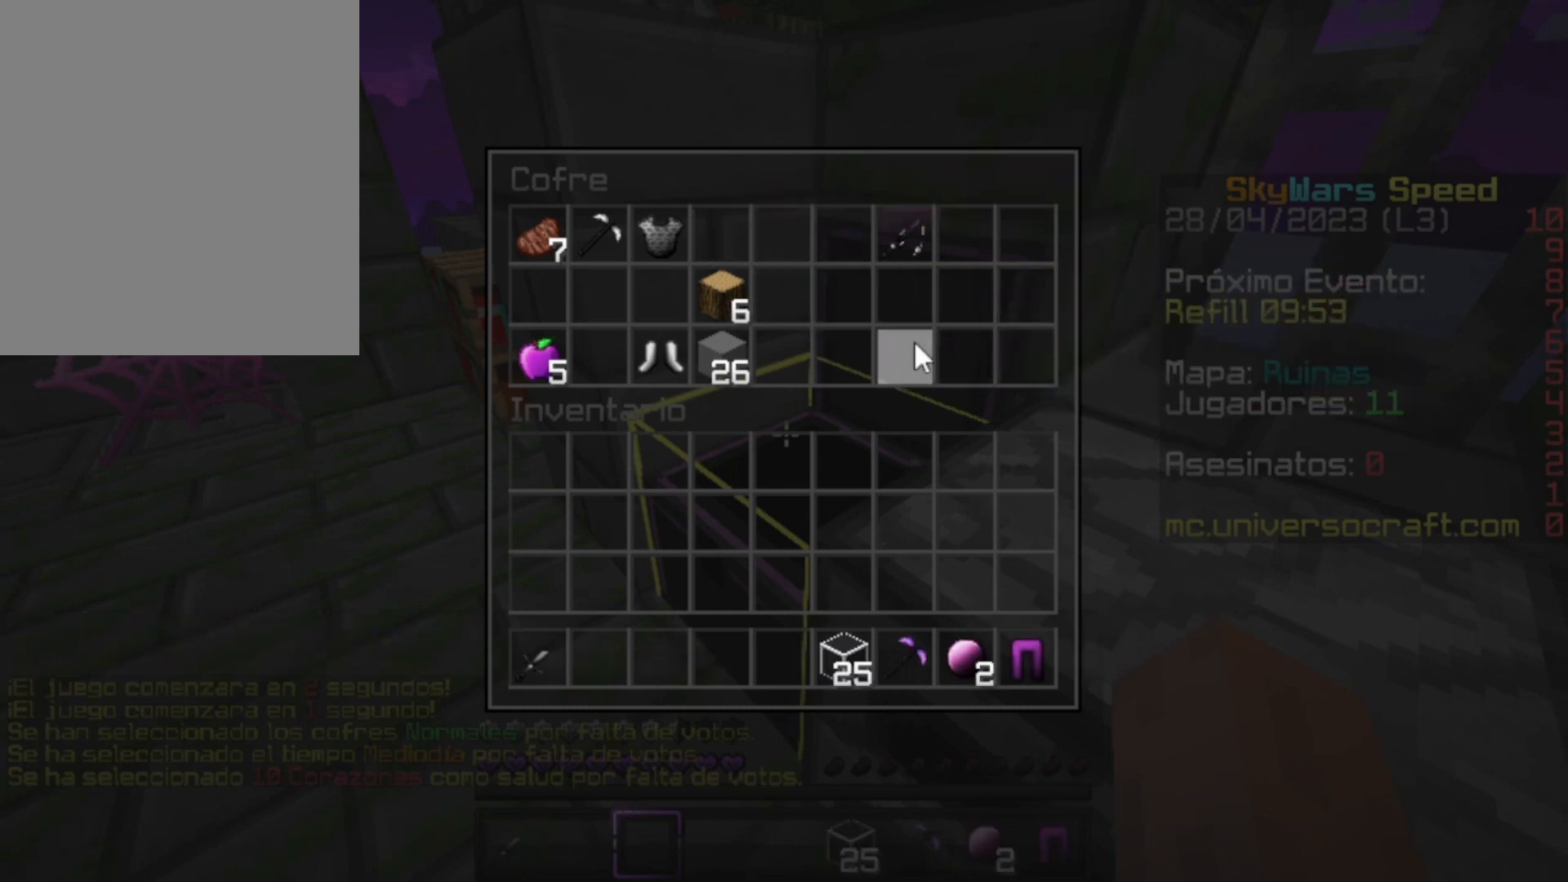
{"keys": [], "mouse": [], "events": [[433, "mouse_right", "down"], [500, "mouse_right", "up"]]}
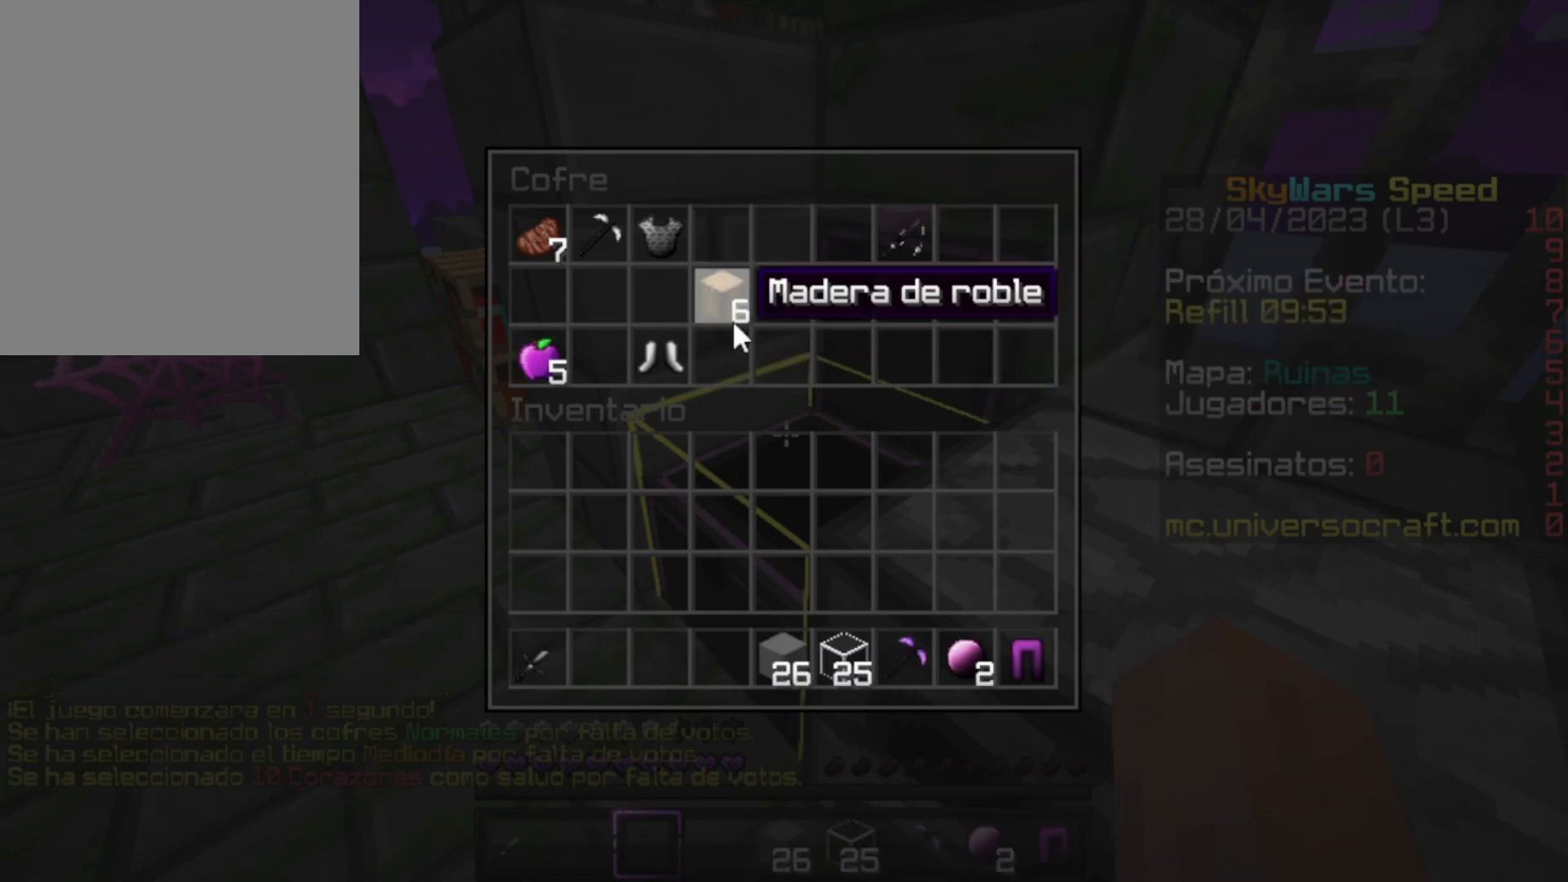
{"keys": [], "mouse": [], "events": [[133, "mouse_right", "down"], [233, "mouse_right", "up"]]}
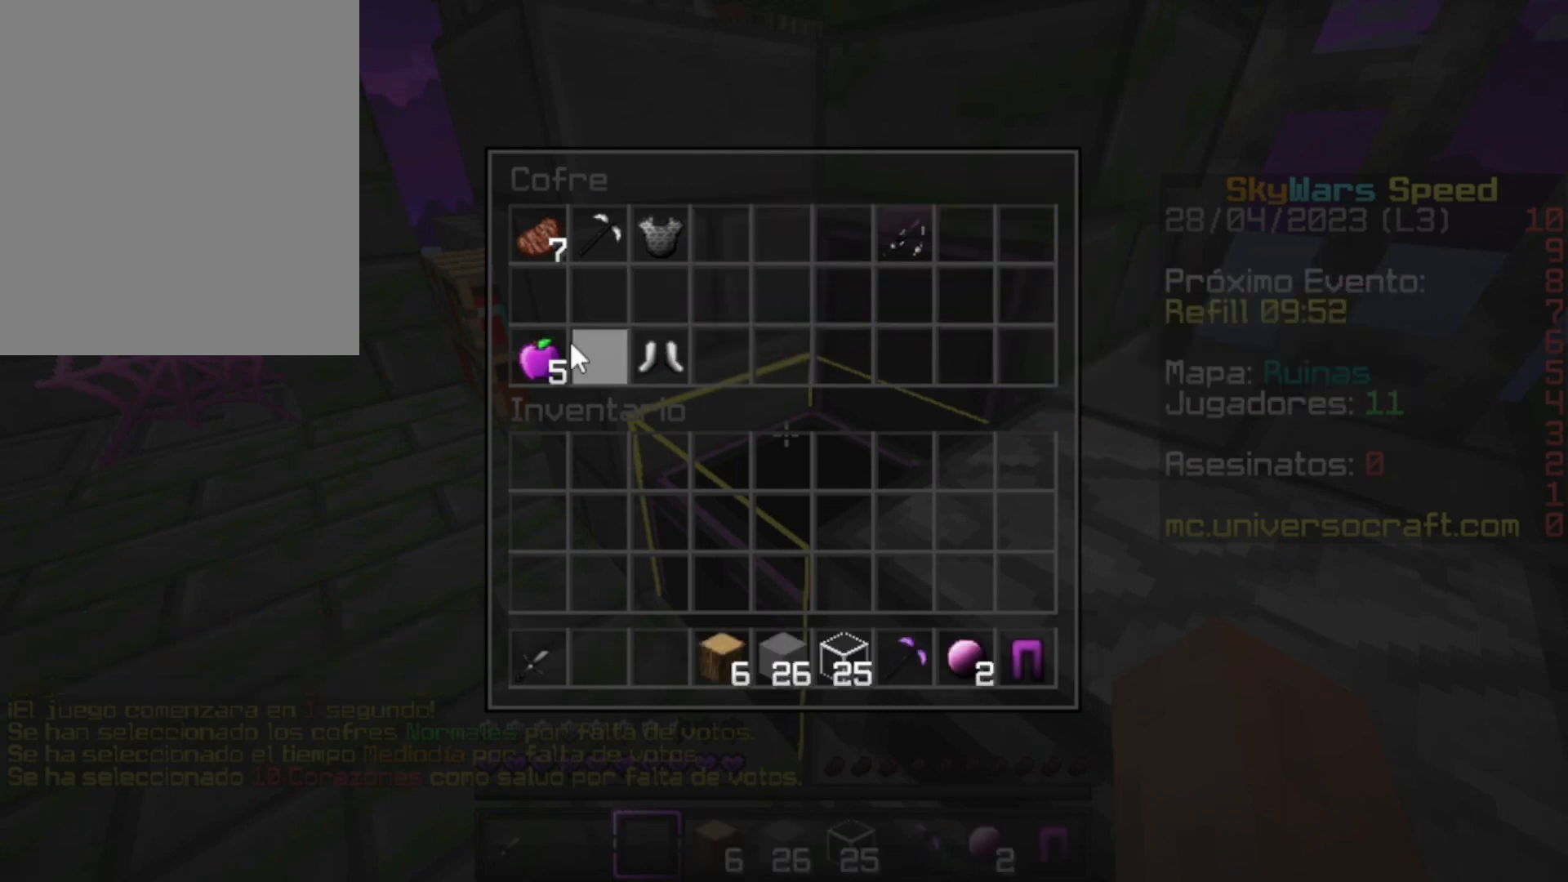
{"keys": ["w"], "mouse": [], "events": [[133, "mouse_right", "down"], [233, "mouse_right", "up"], [500, "w", "down"]]}
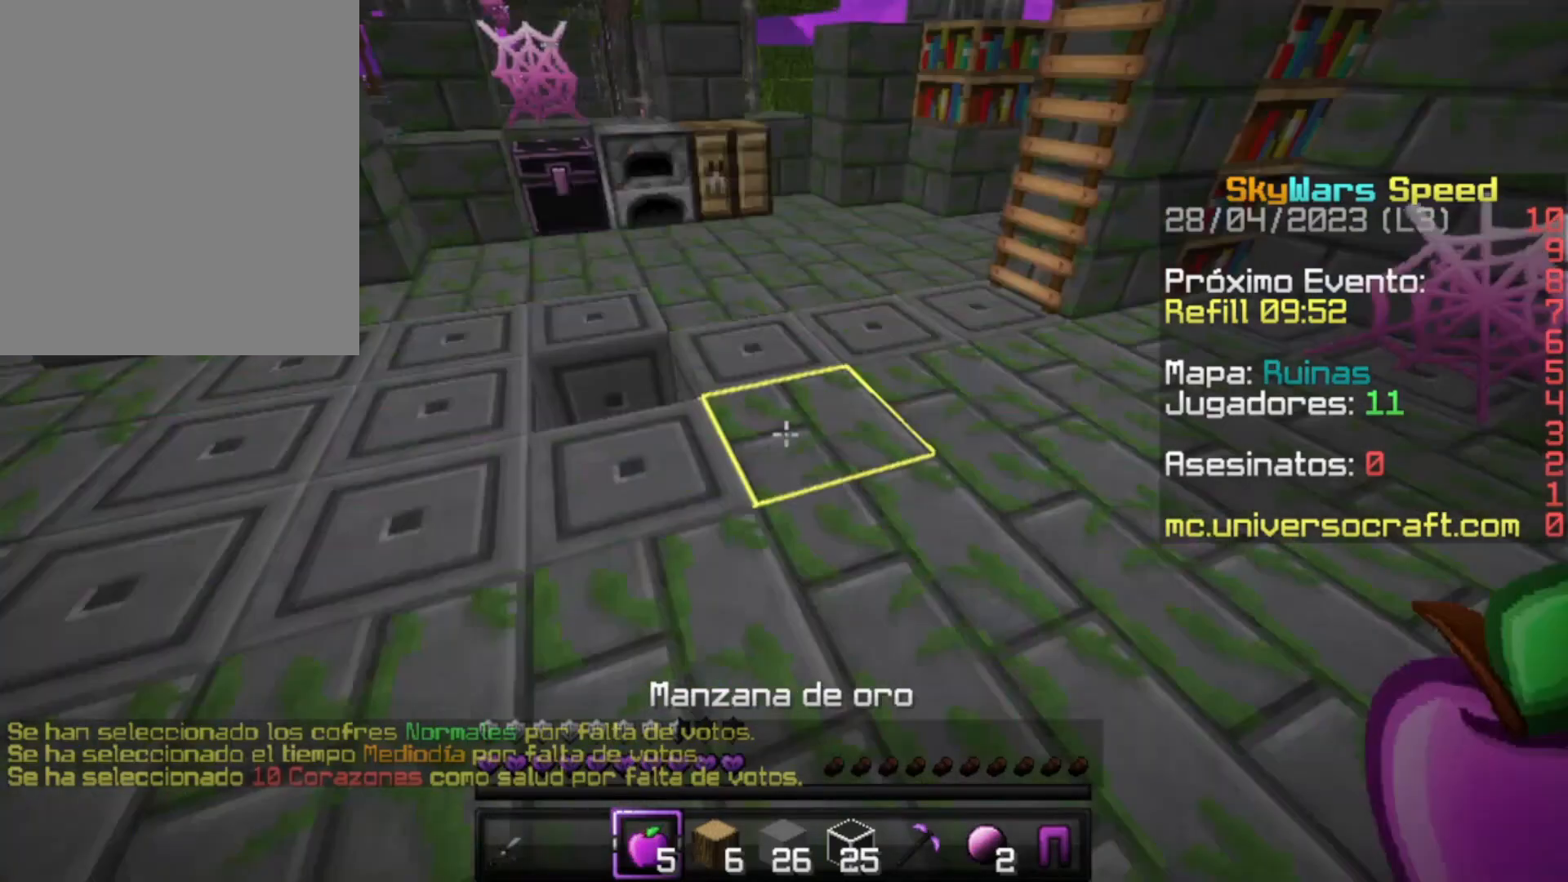
{"keys": ["w"], "mouse": [], "events": [[100, "w", "up"], [133, "w", "down"]]}
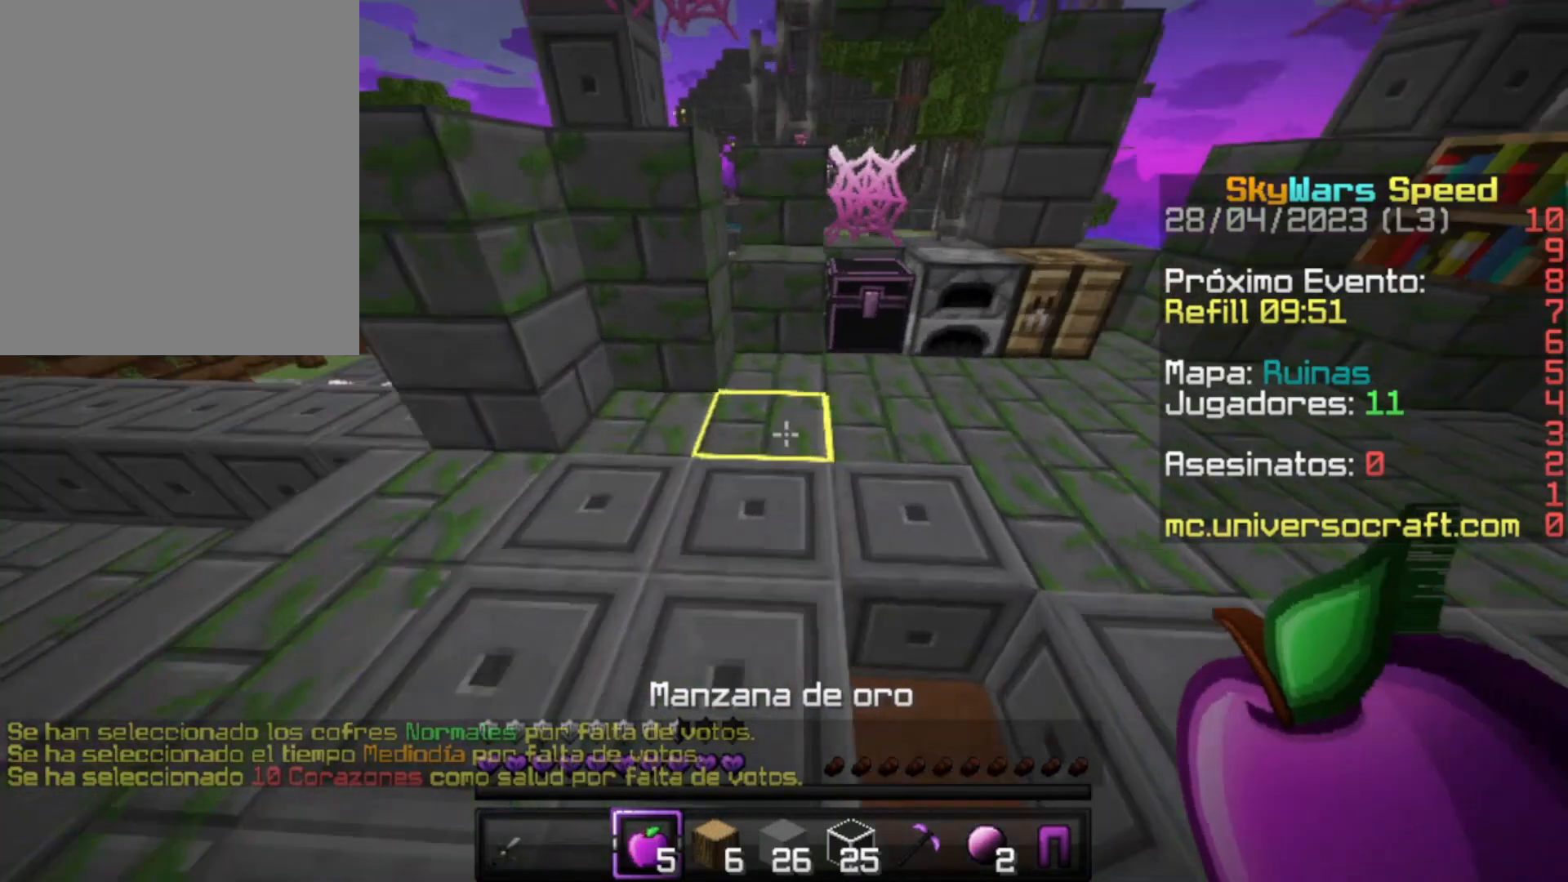
{"keys": ["d", "w"], "mouse": [], "events": [[133, "d", "down"]]}
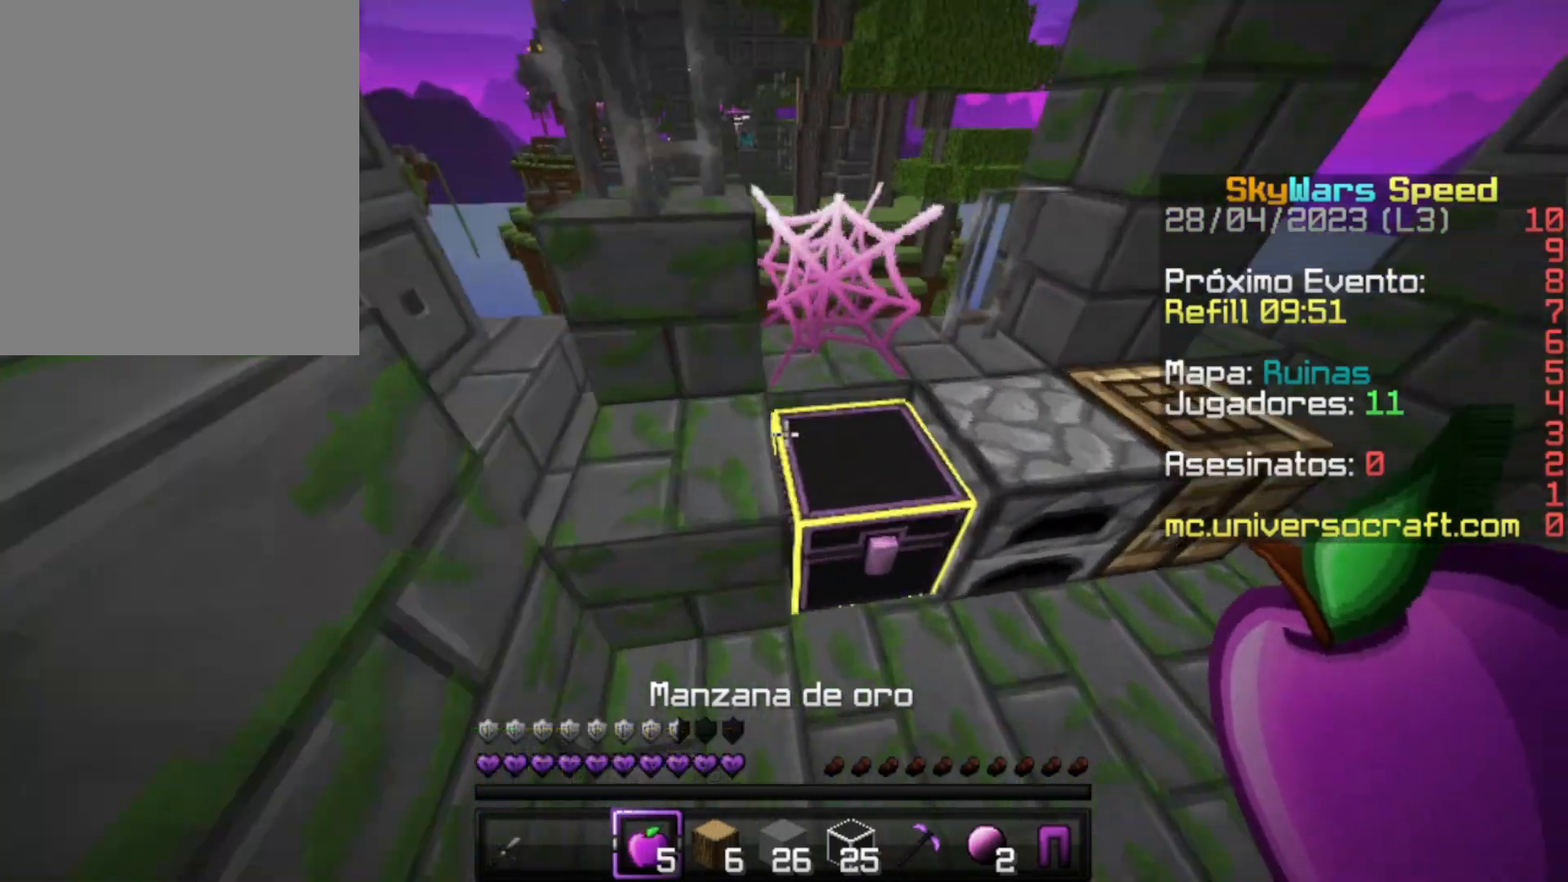
{"keys": [], "mouse": [], "events": [[33, "d", "up"], [100, "mouse_right", "down"], [100, "w", "up"], [133, "mouse_right", "up"]]}
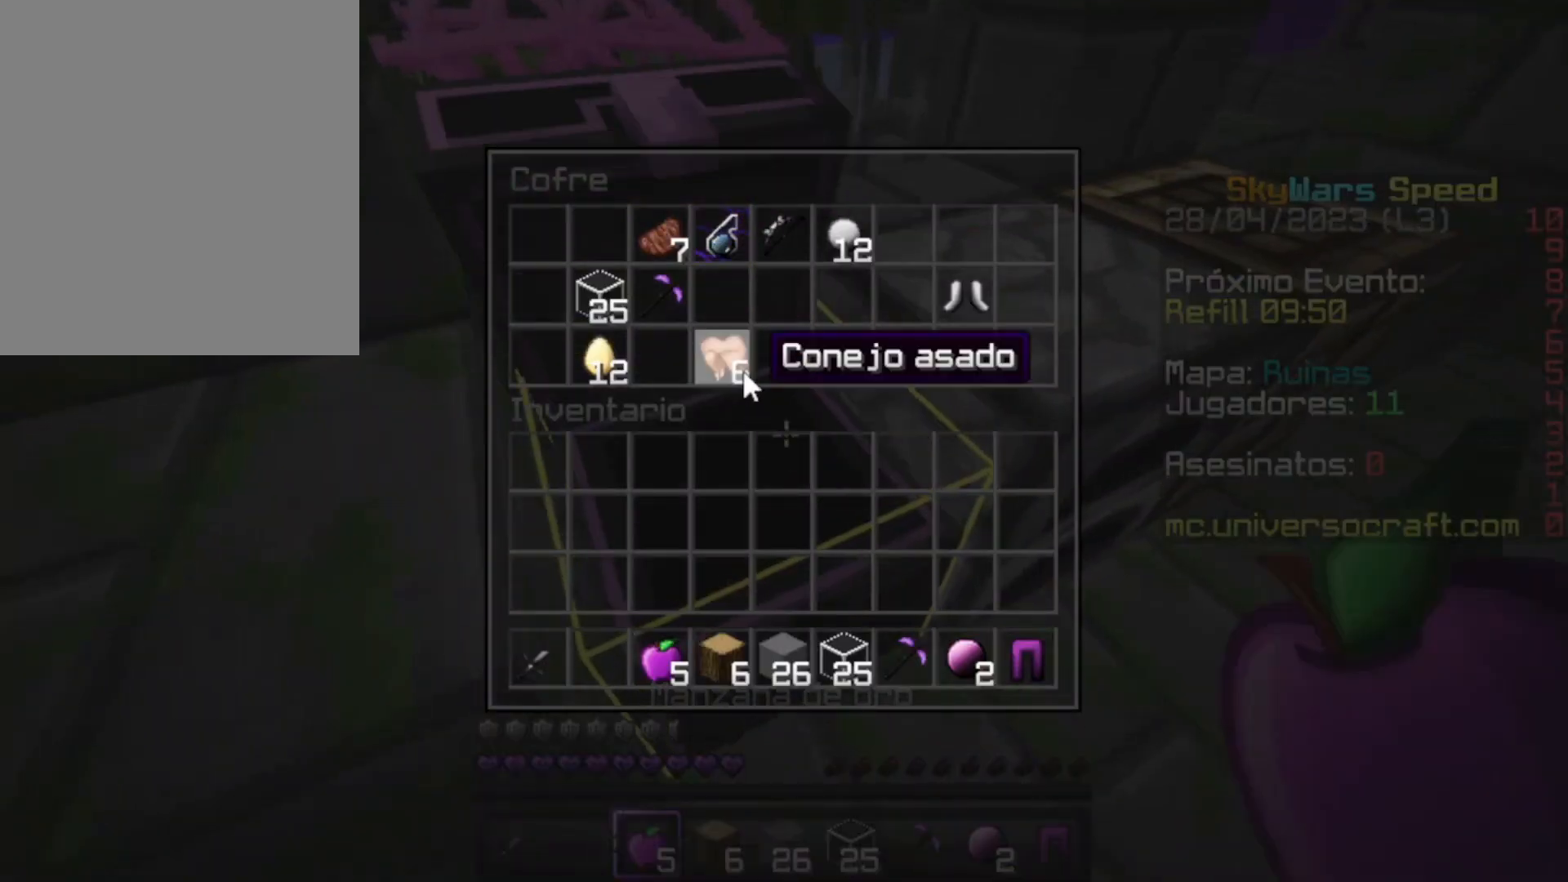
{"keys": [], "mouse": [], "events": []}
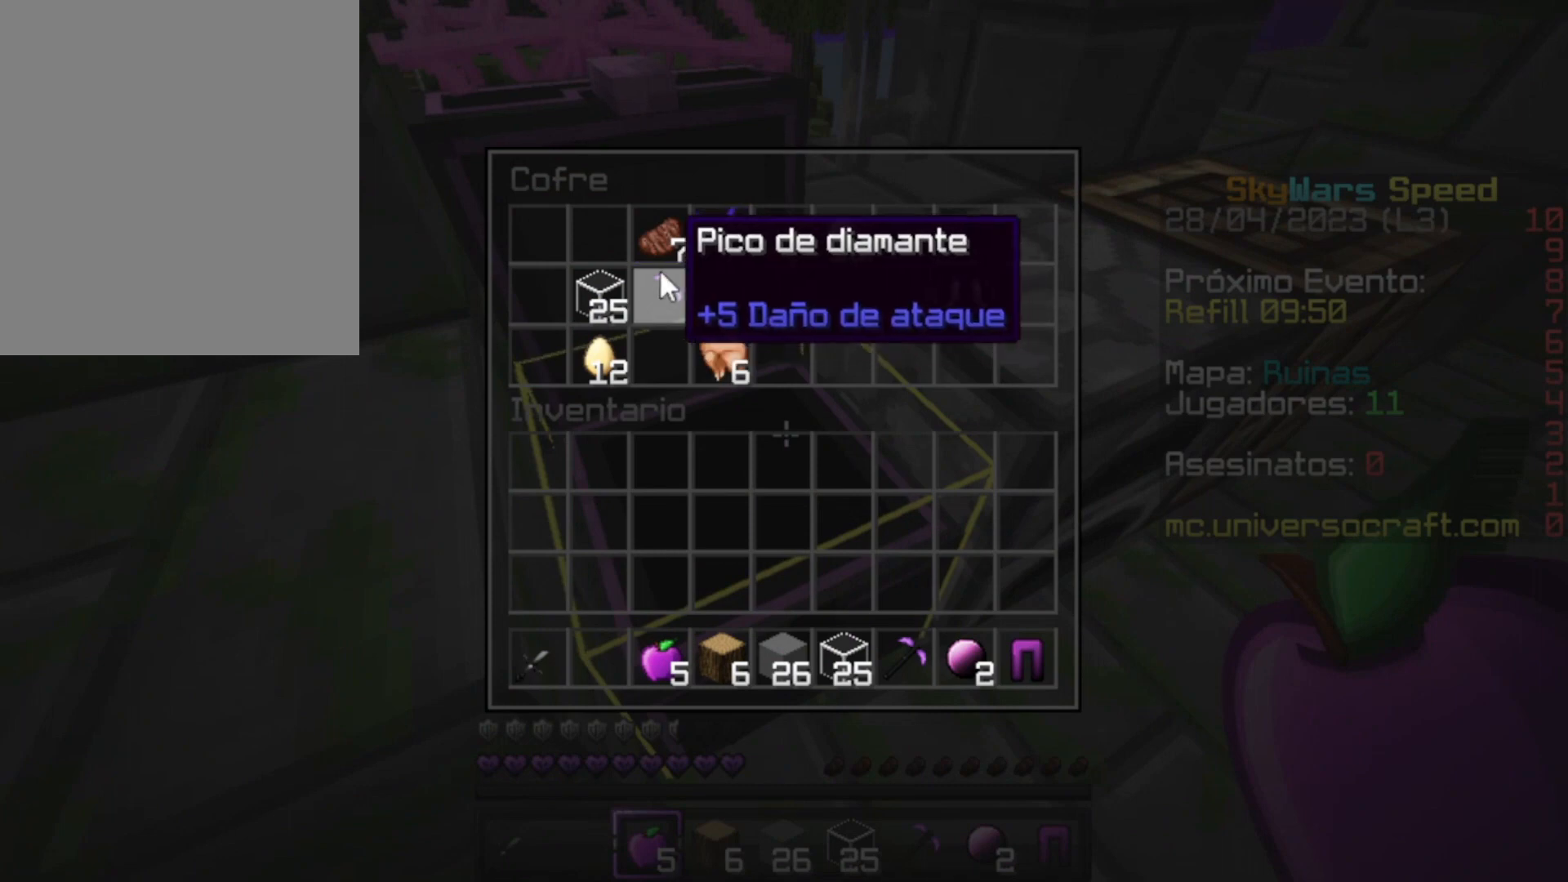
{"keys": [], "mouse": [], "events": [[33, "mouse_right", "down"], [100, "mouse_right", "up"], [400, "mouse_right", "down"], [500, "mouse_right", "up"]]}
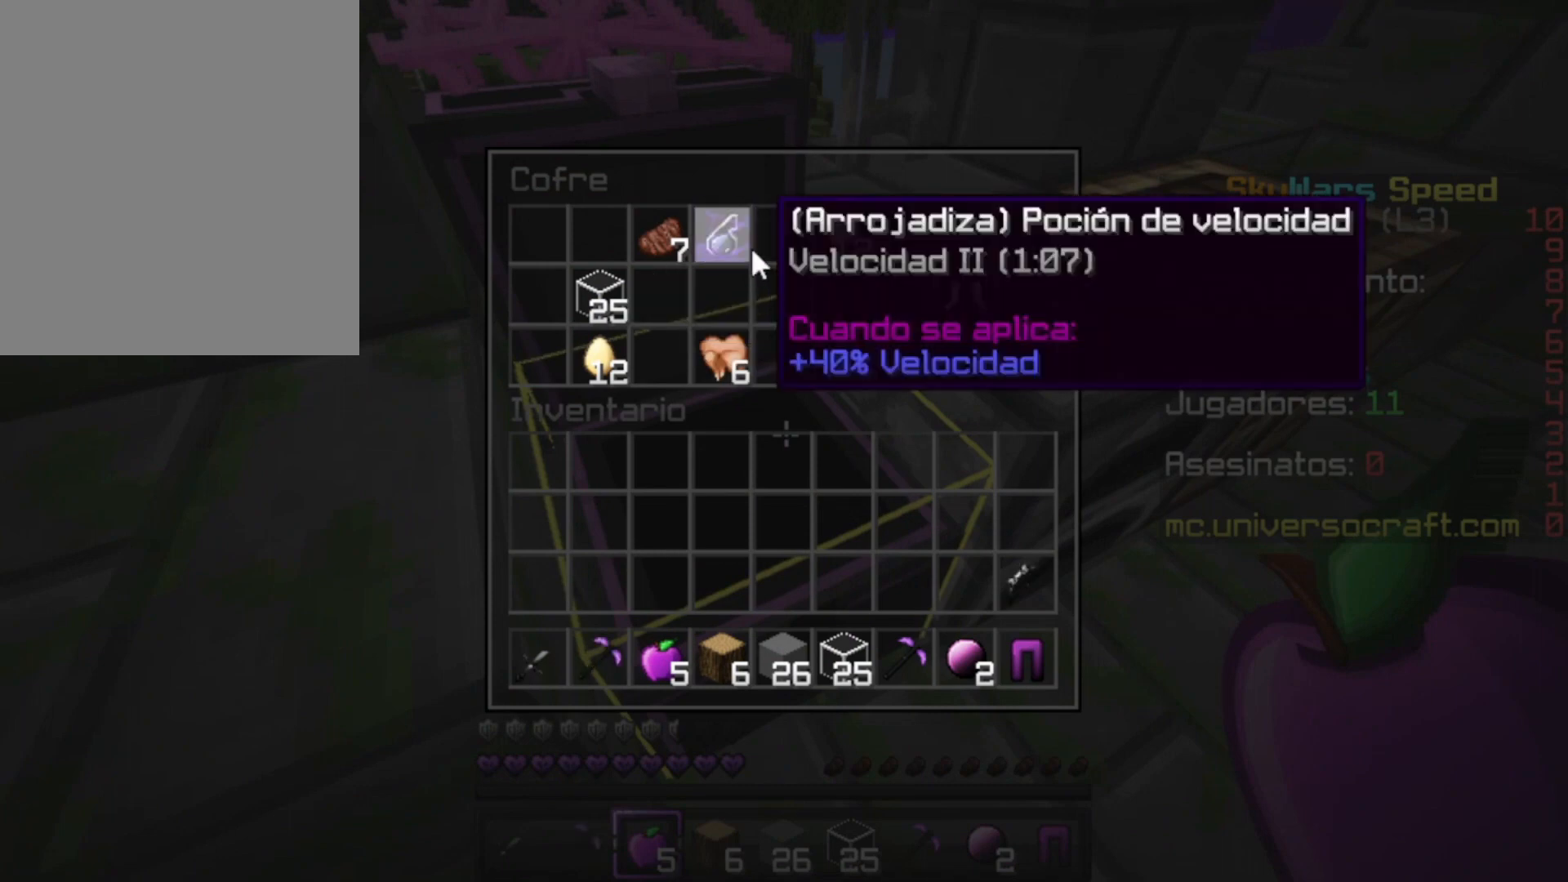
{"keys": [], "mouse": ["right"], "events": [[433, "mouse_right", "down"]]}
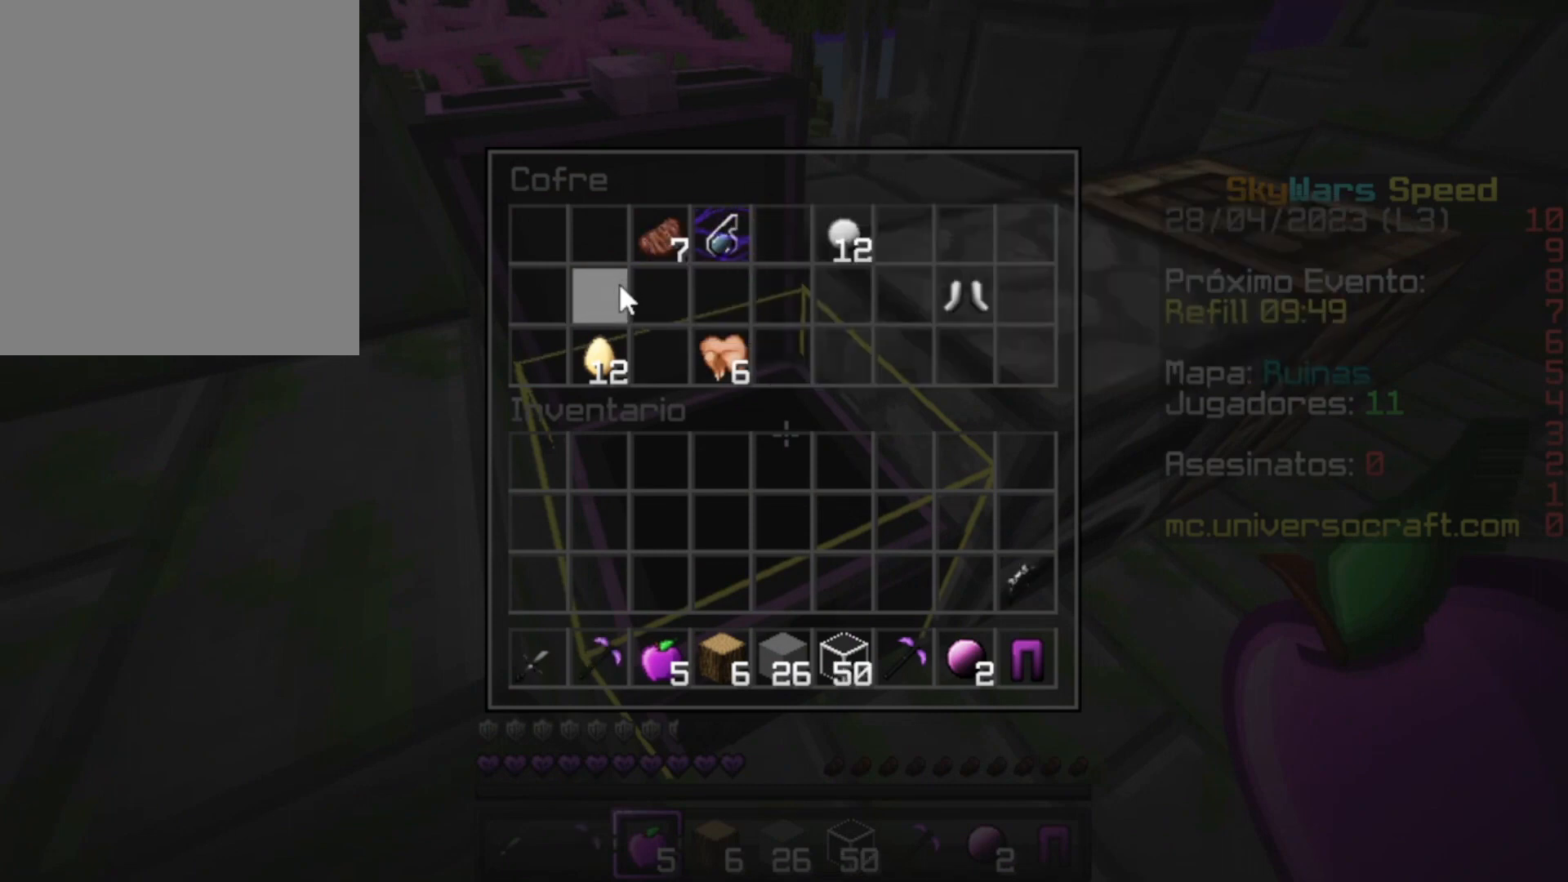
{"keys": ["d", "w"], "mouse": [], "events": [[33, "mouse_right", "up"], [300, "w", "down"], [500, "d", "down"]]}
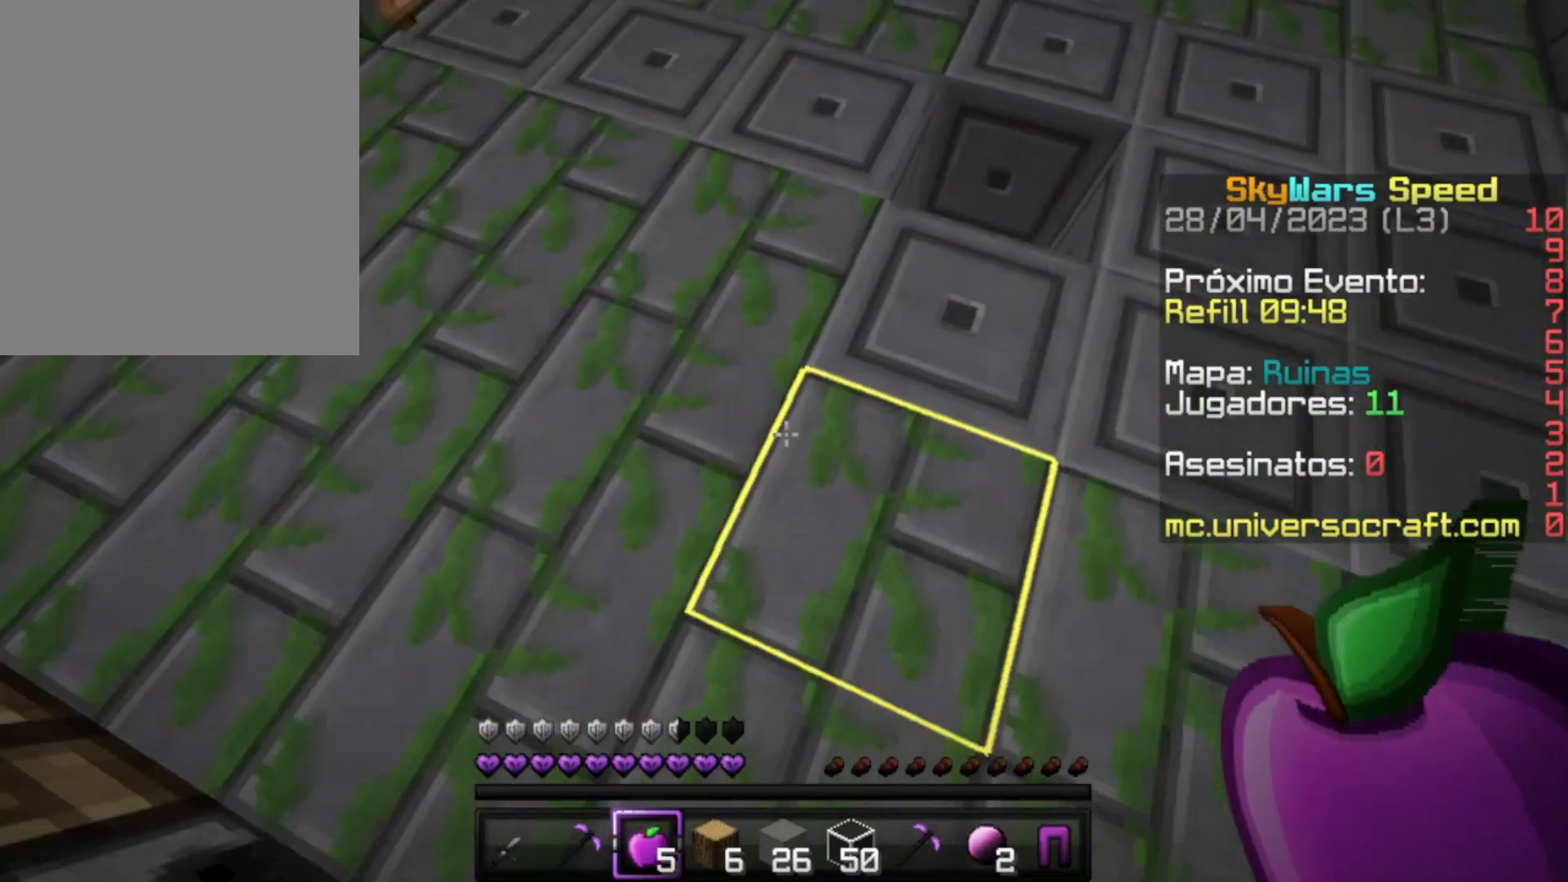
{"keys": [], "mouse": ["left"], "events": [[400, "d", "up"], [433, "mouse_left", "down"], [433, "w", "up"]]}
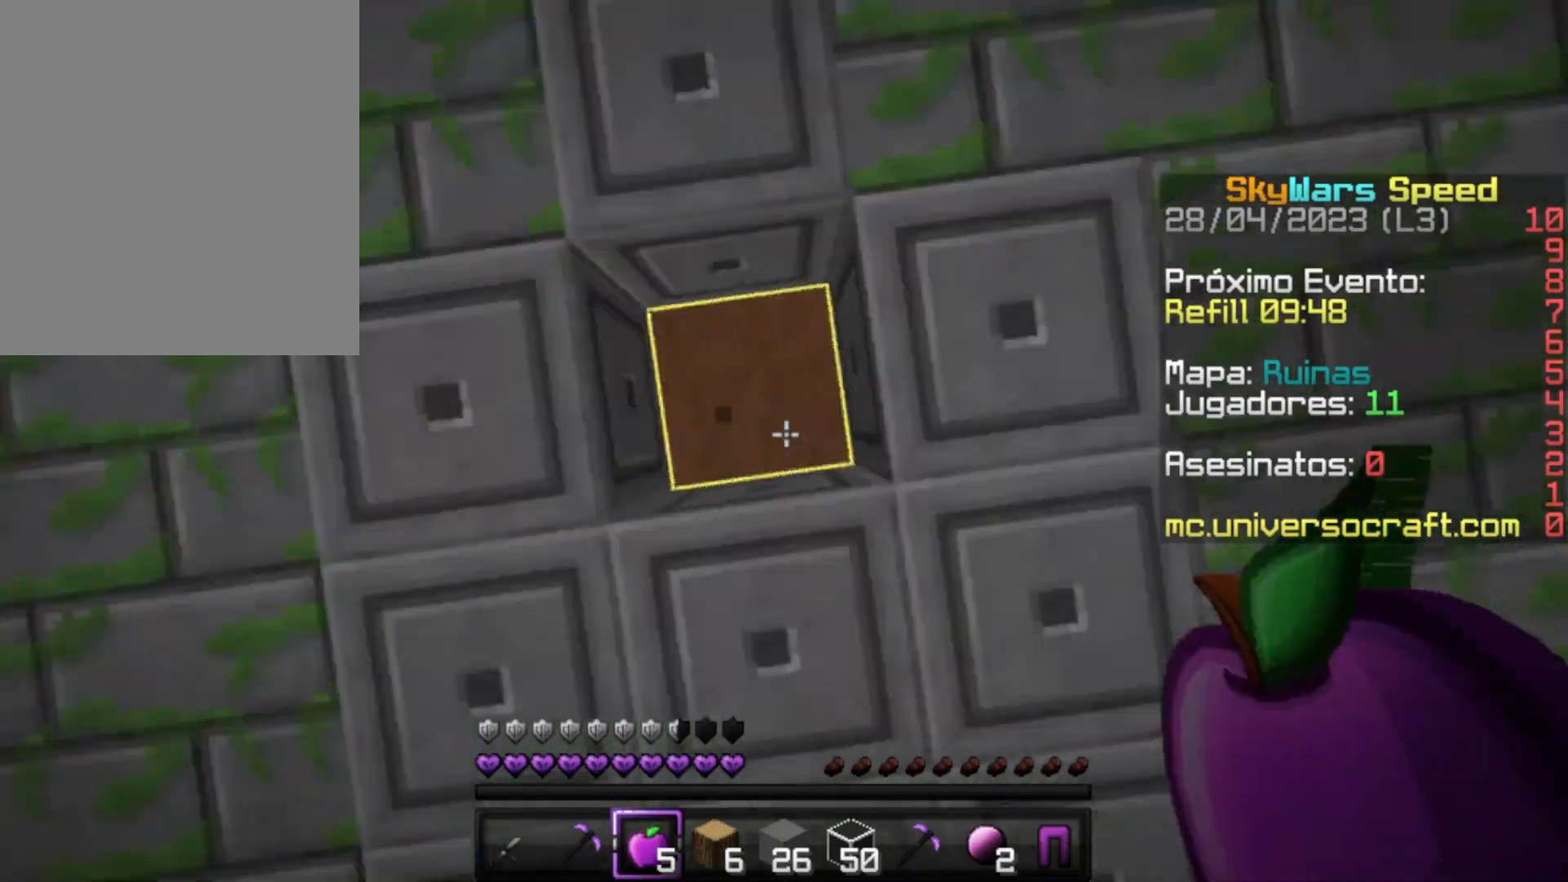
{"keys": [], "mouse": ["left"], "events": [[100, "a", "down"], [133, "a", "up"], [433, "w", "down"], [500, "w", "up"]]}
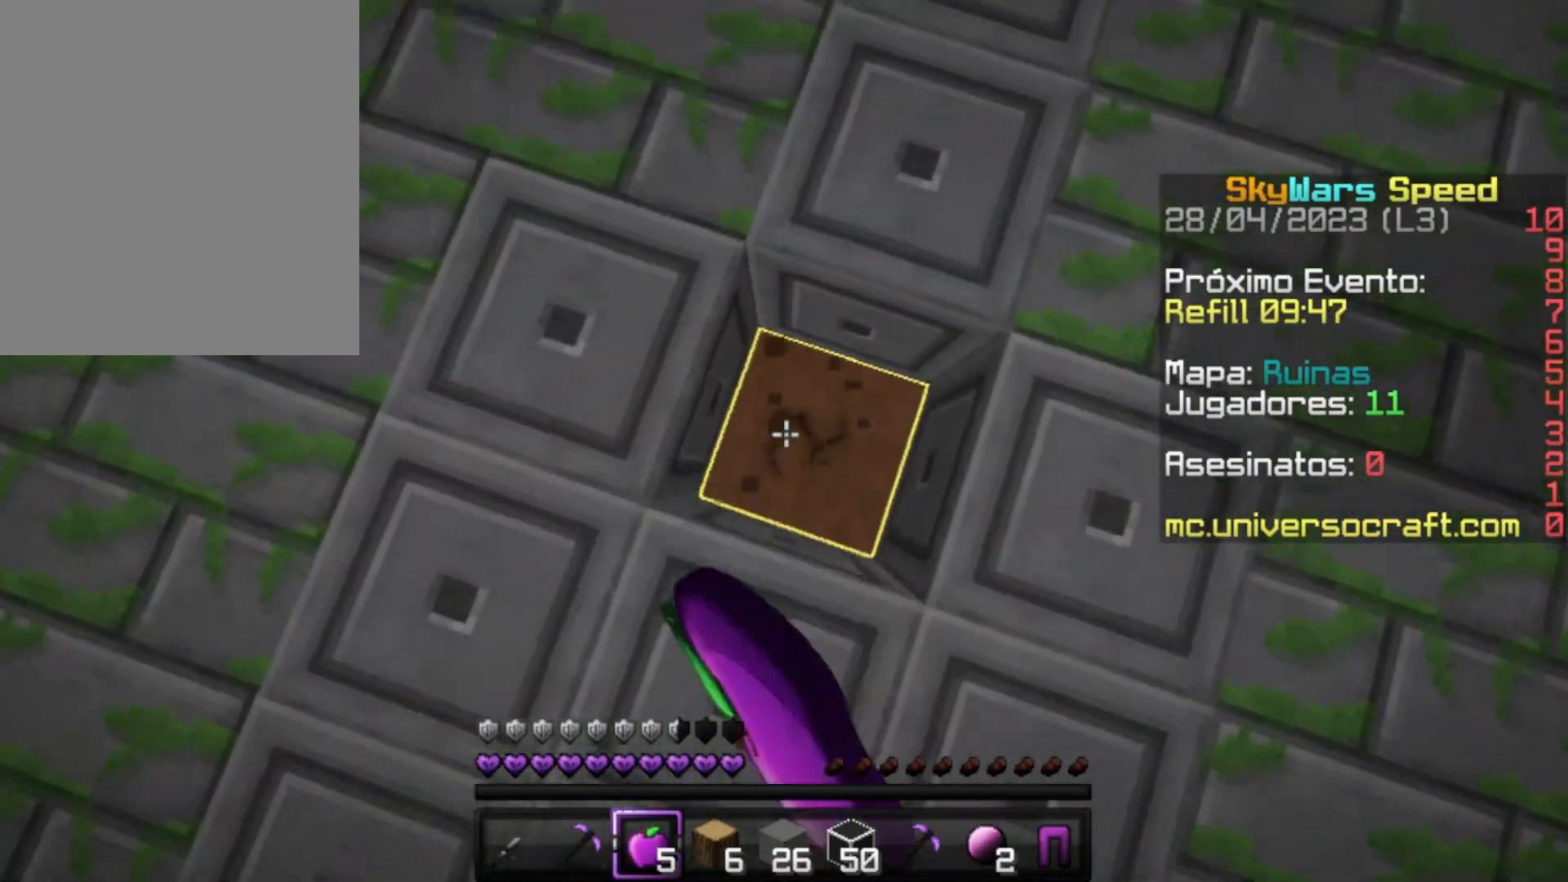
{"keys": [], "mouse": ["left"], "events": []}
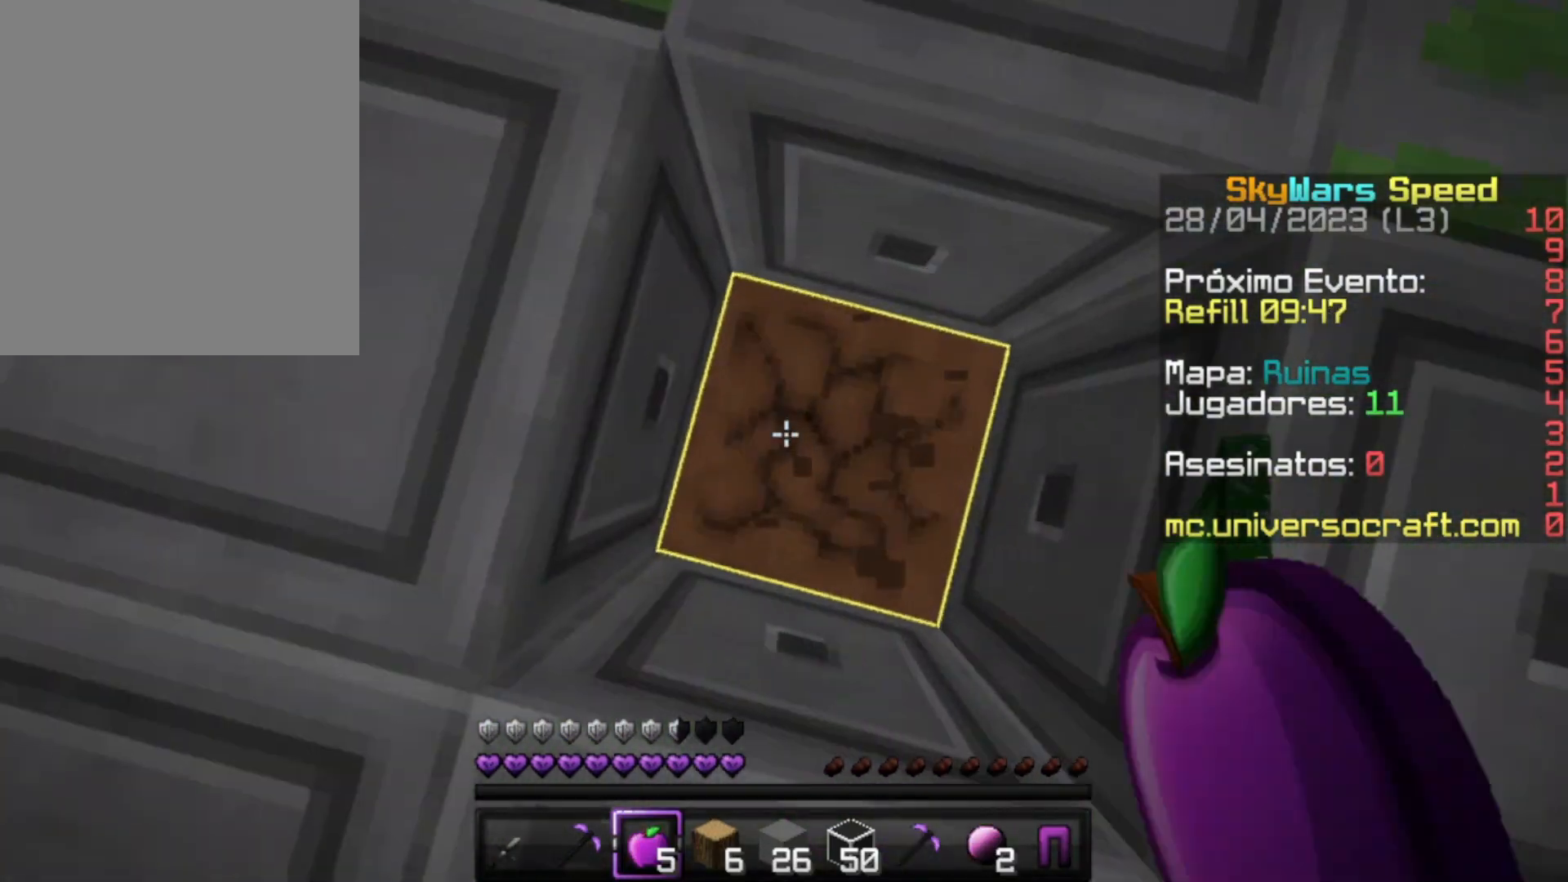
{"keys": [], "mouse": ["left"], "events": []}
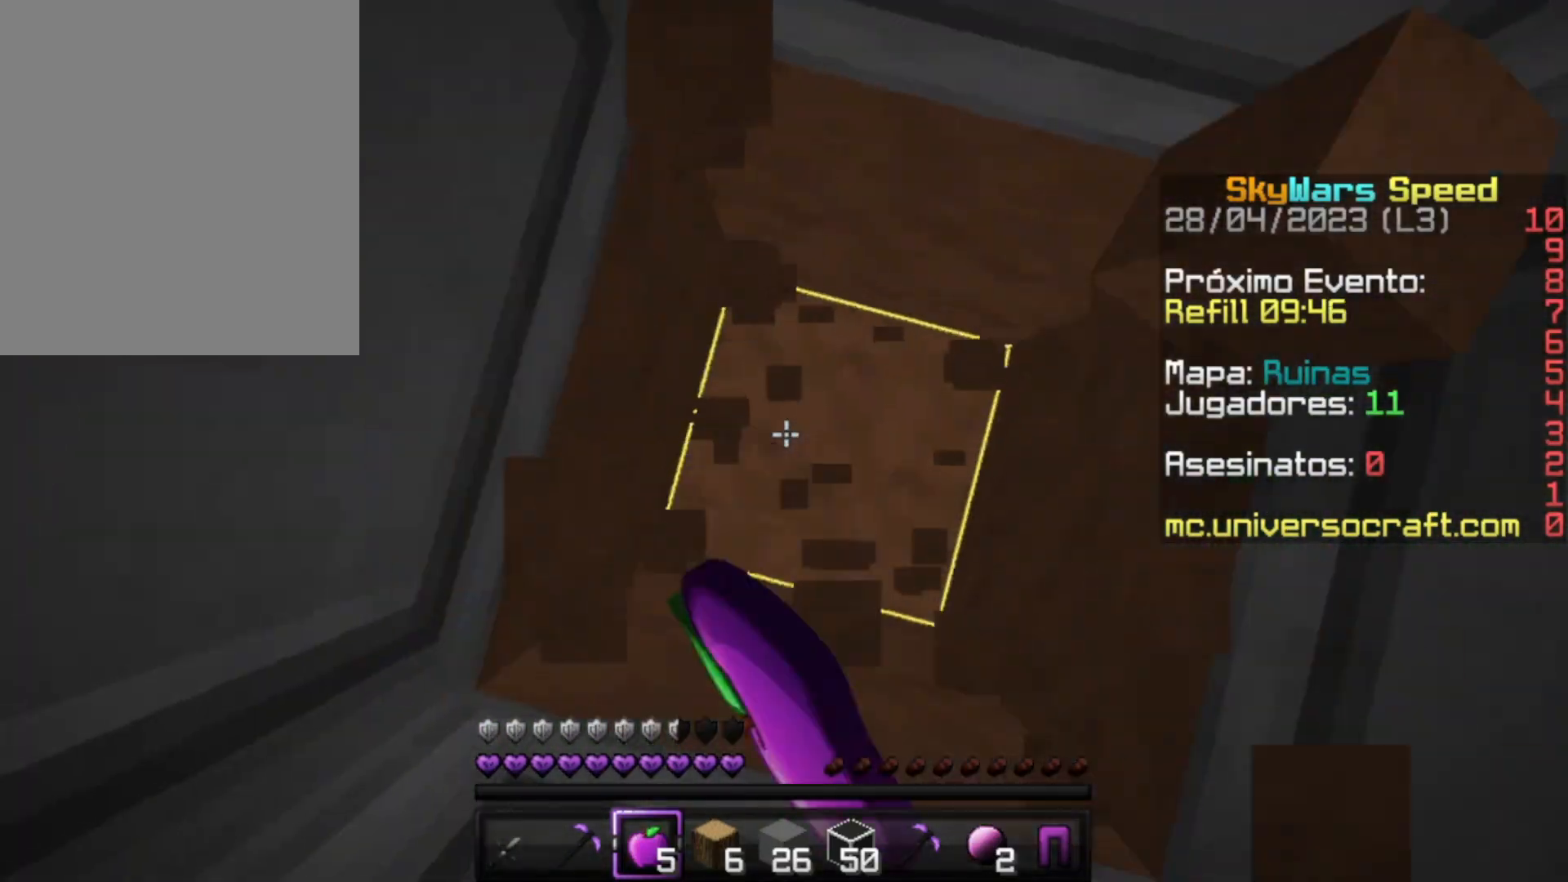
{"keys": [], "mouse": [], "events": [[267, "mouse_left", "up"]]}
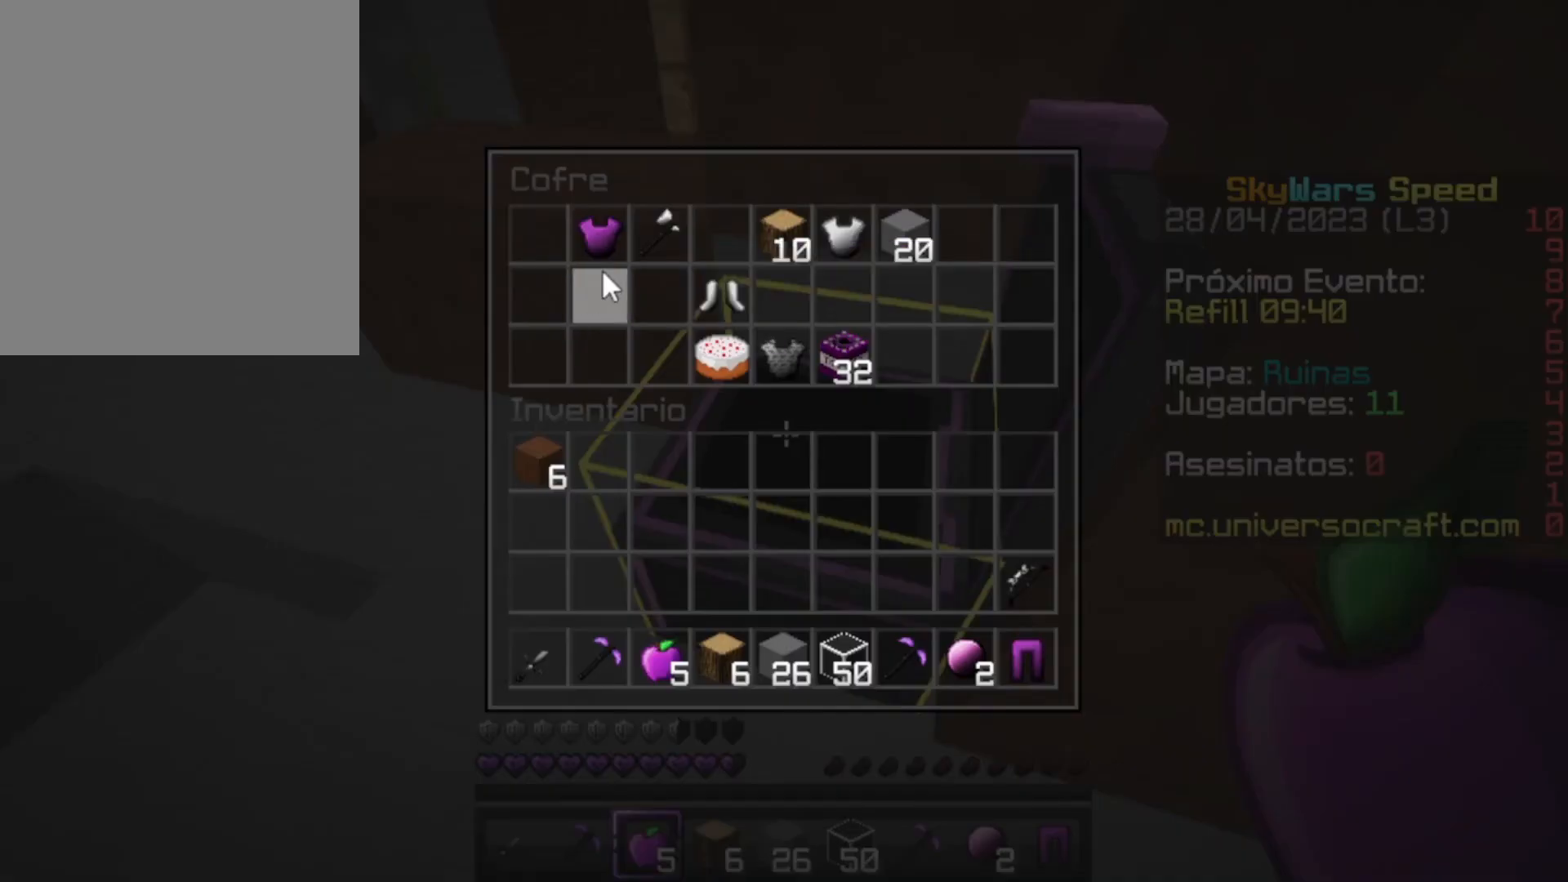
{"keys": [], "mouse": [], "events": [[300, "mouse_right", "down"], [400, "mouse_right", "up"]]}